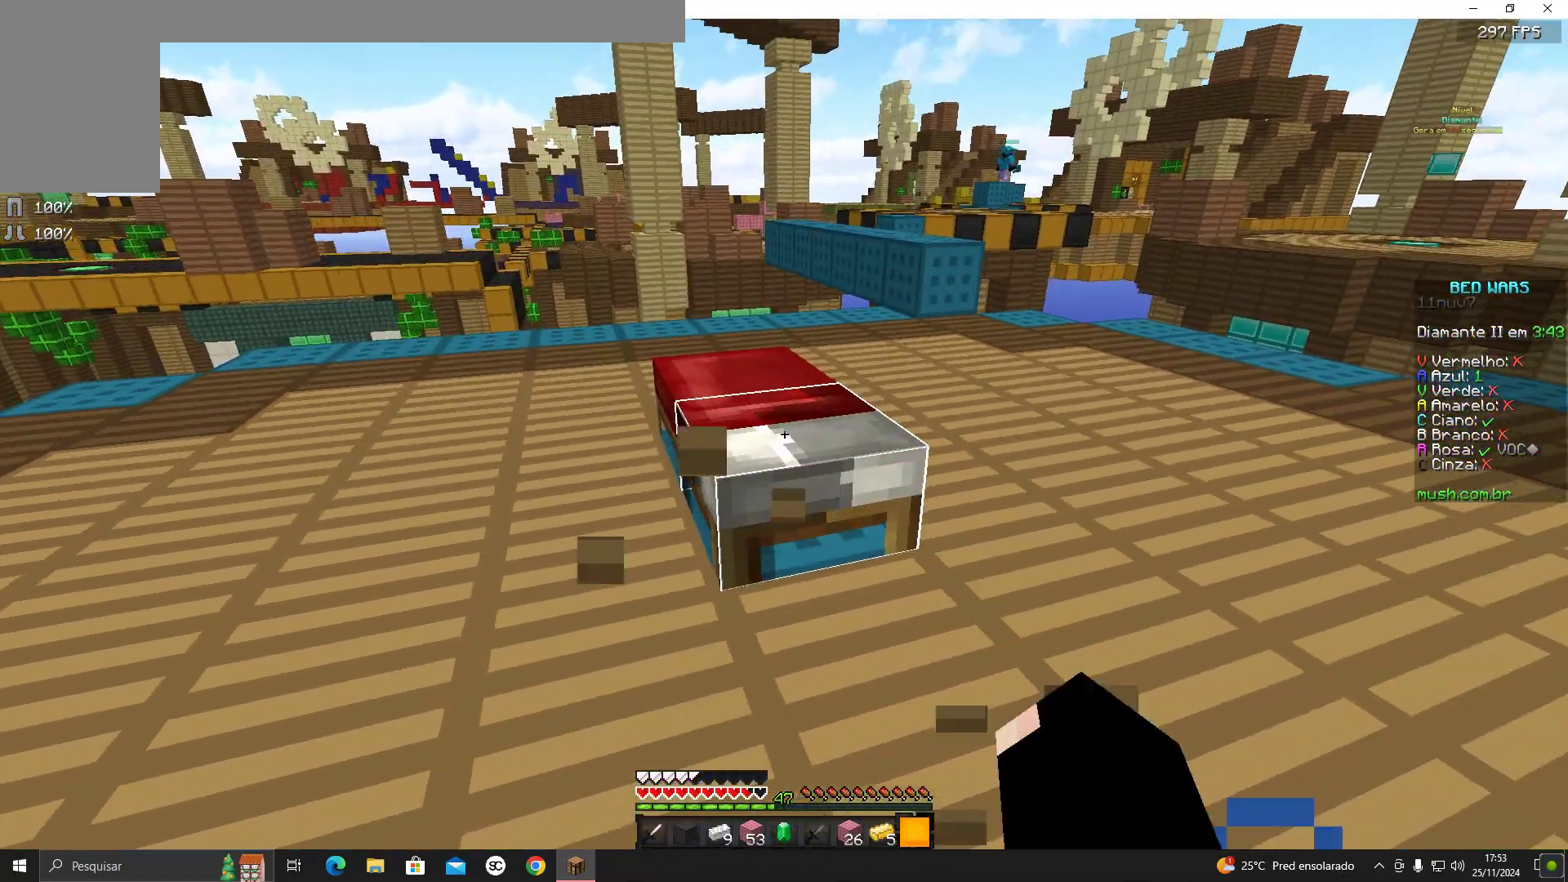
Gameplay with keyboard and mouse; each line is a JSON object with the keys and mouse buttons held at the frame after it. "events" lists presses ("down") and releases ("up") of "a", "d", "s", "space", "w", "mouse_left" and "mouse_right" between this image and that frame as [ms after this image, input, new state], when the widget could be followed in between. "mouse_left", "mouse_right" = the "left", "right" buttons of the "mouse" list. No other keys are recorded. Fast repeated clicks can show as one long hold. Mouse movement is not recorded.
{"keys": ["d", "w"], "mouse": [], "events": [[183, "s", "down"], [333, "d", "down"], [333, "mouse_left", "up"], [383, "s", "up"], [467, "w", "down"]]}
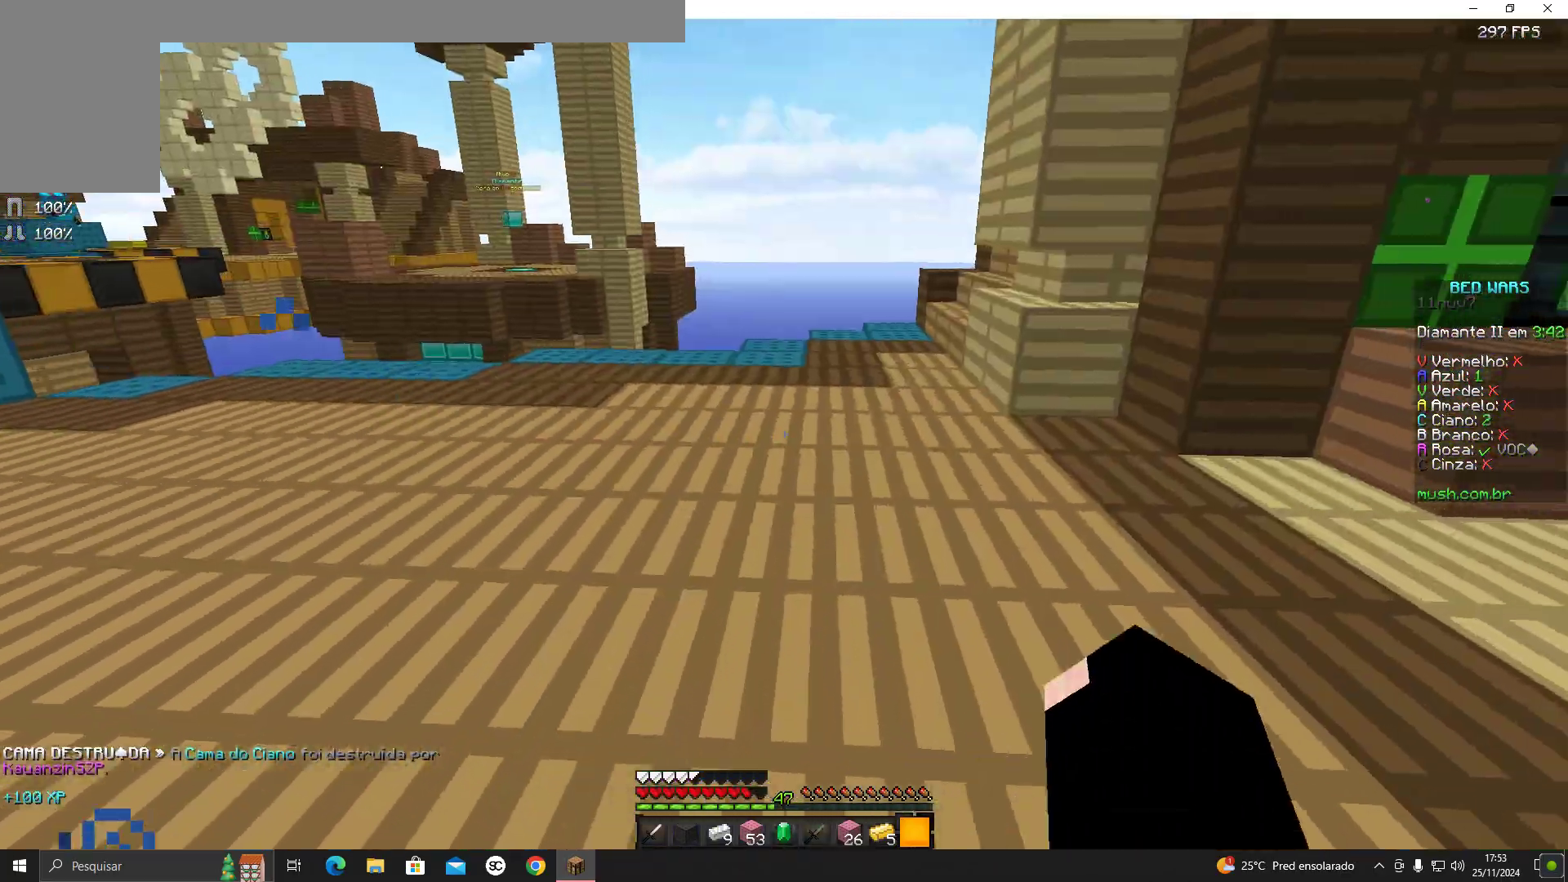
{"keys": ["w"], "mouse": [], "events": [[333, "d", "up"]]}
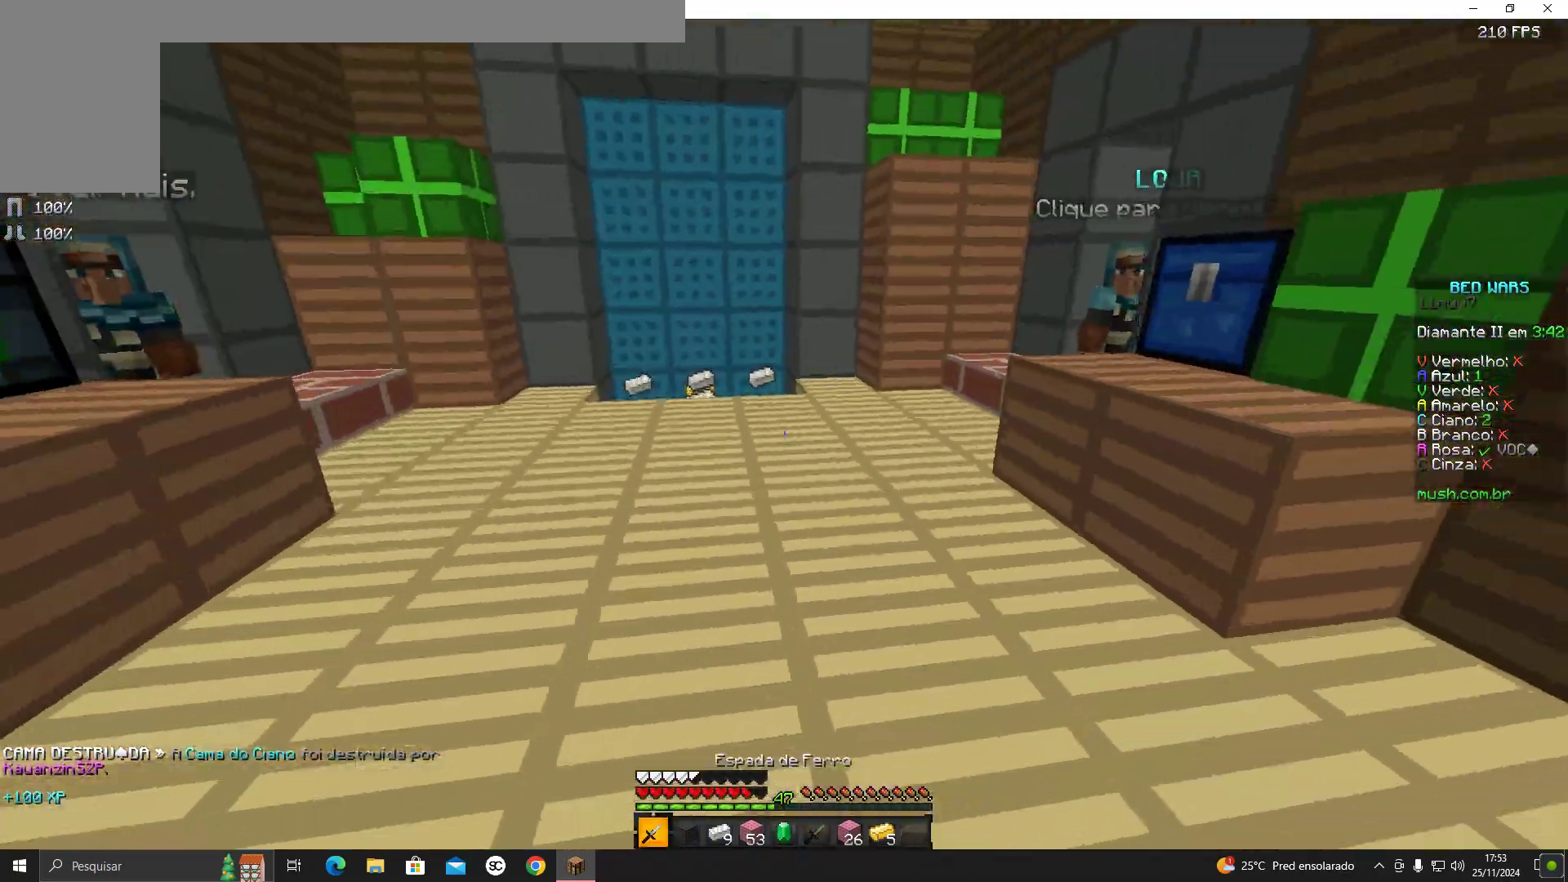
{"keys": ["w"], "mouse": [], "events": [[17, "space", "down"], [183, "space", "up"]]}
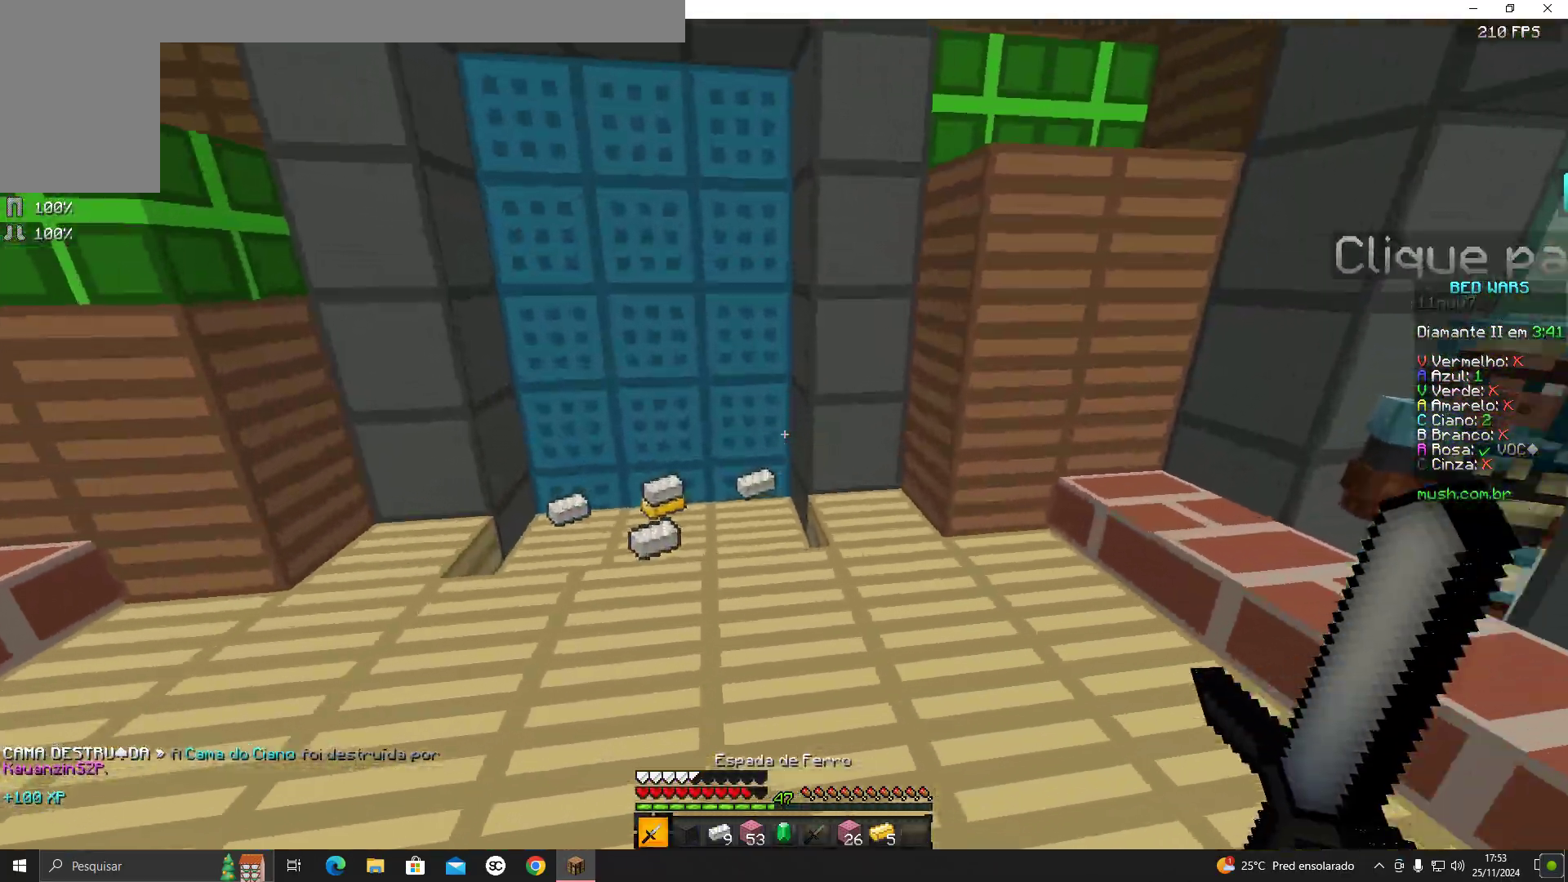
{"keys": ["a", "w"], "mouse": [], "events": [[83, "space", "down"], [217, "space", "up"], [267, "a", "down"]]}
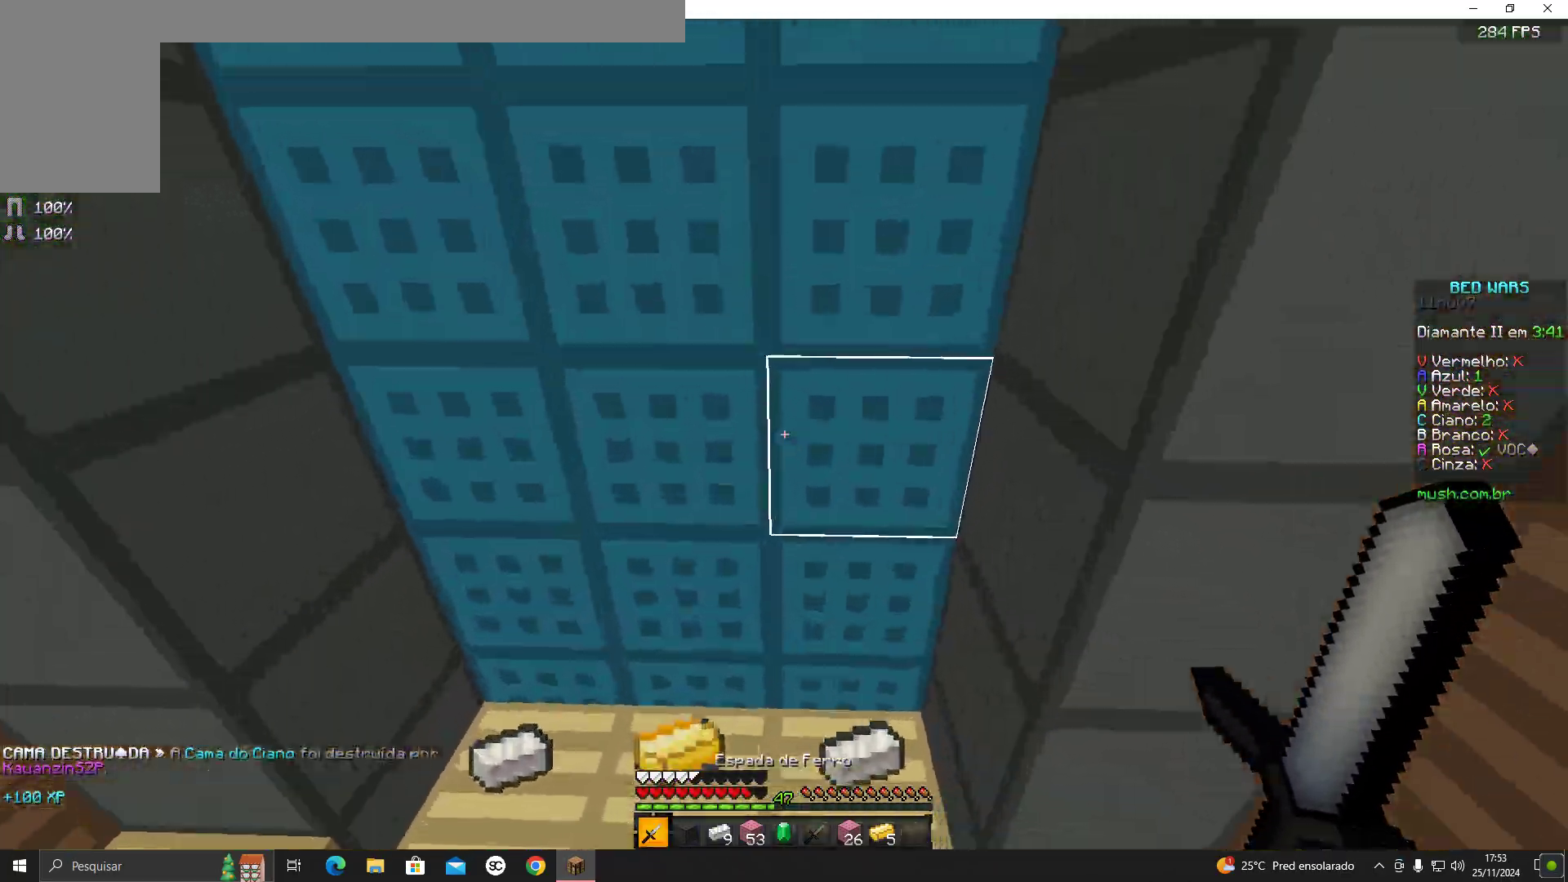
{"keys": ["d", "w"], "mouse": [], "events": [[117, "a", "up"], [283, "d", "down"]]}
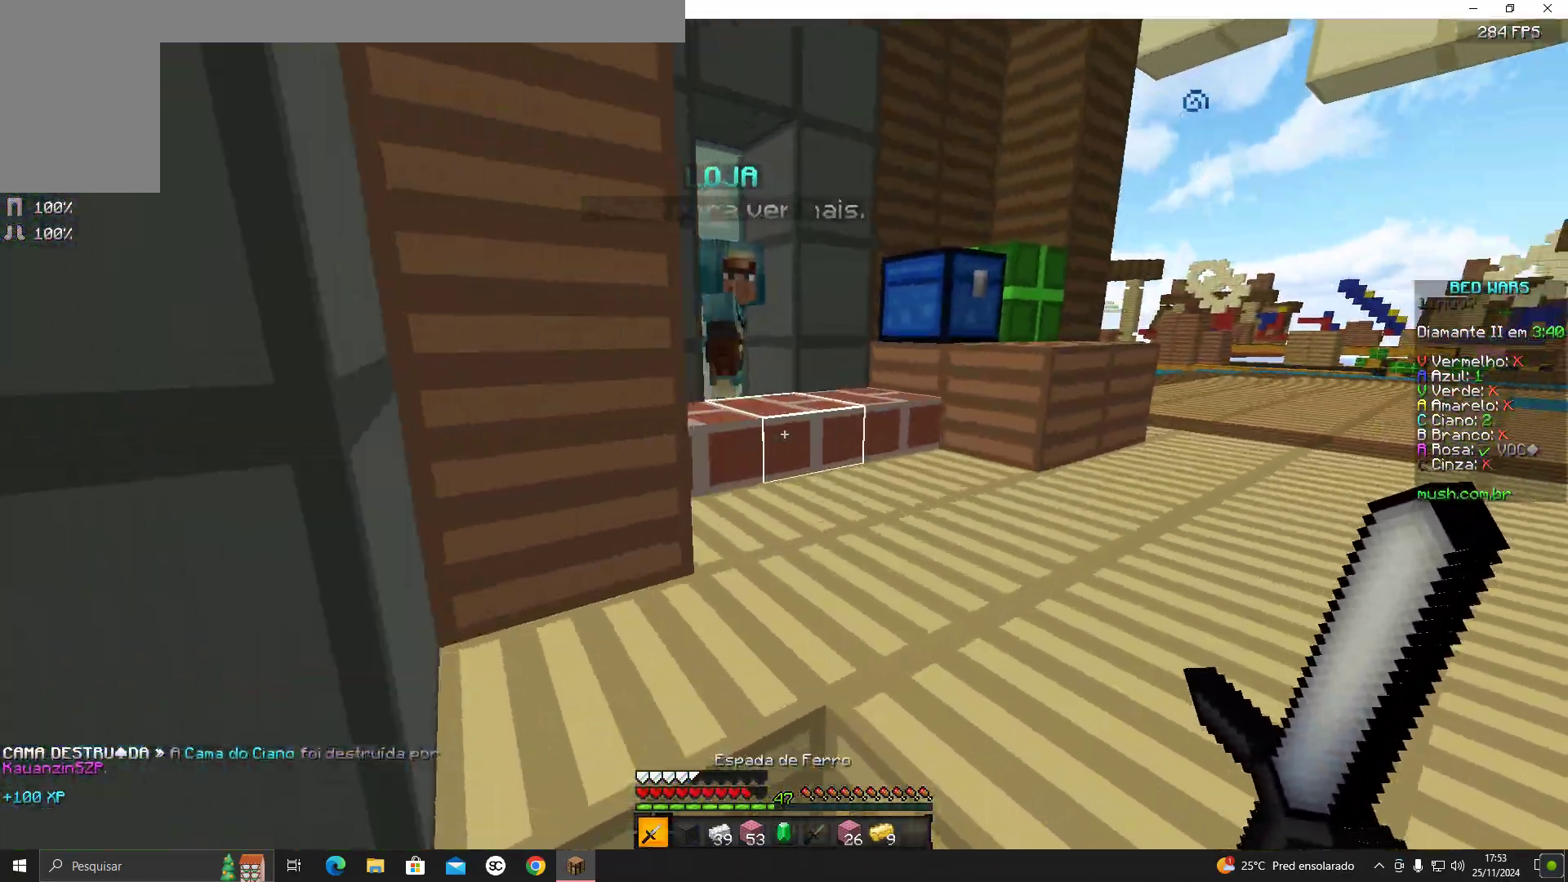
{"keys": ["d", "w"], "mouse": [], "events": [[133, "d", "up"], [367, "d", "down"]]}
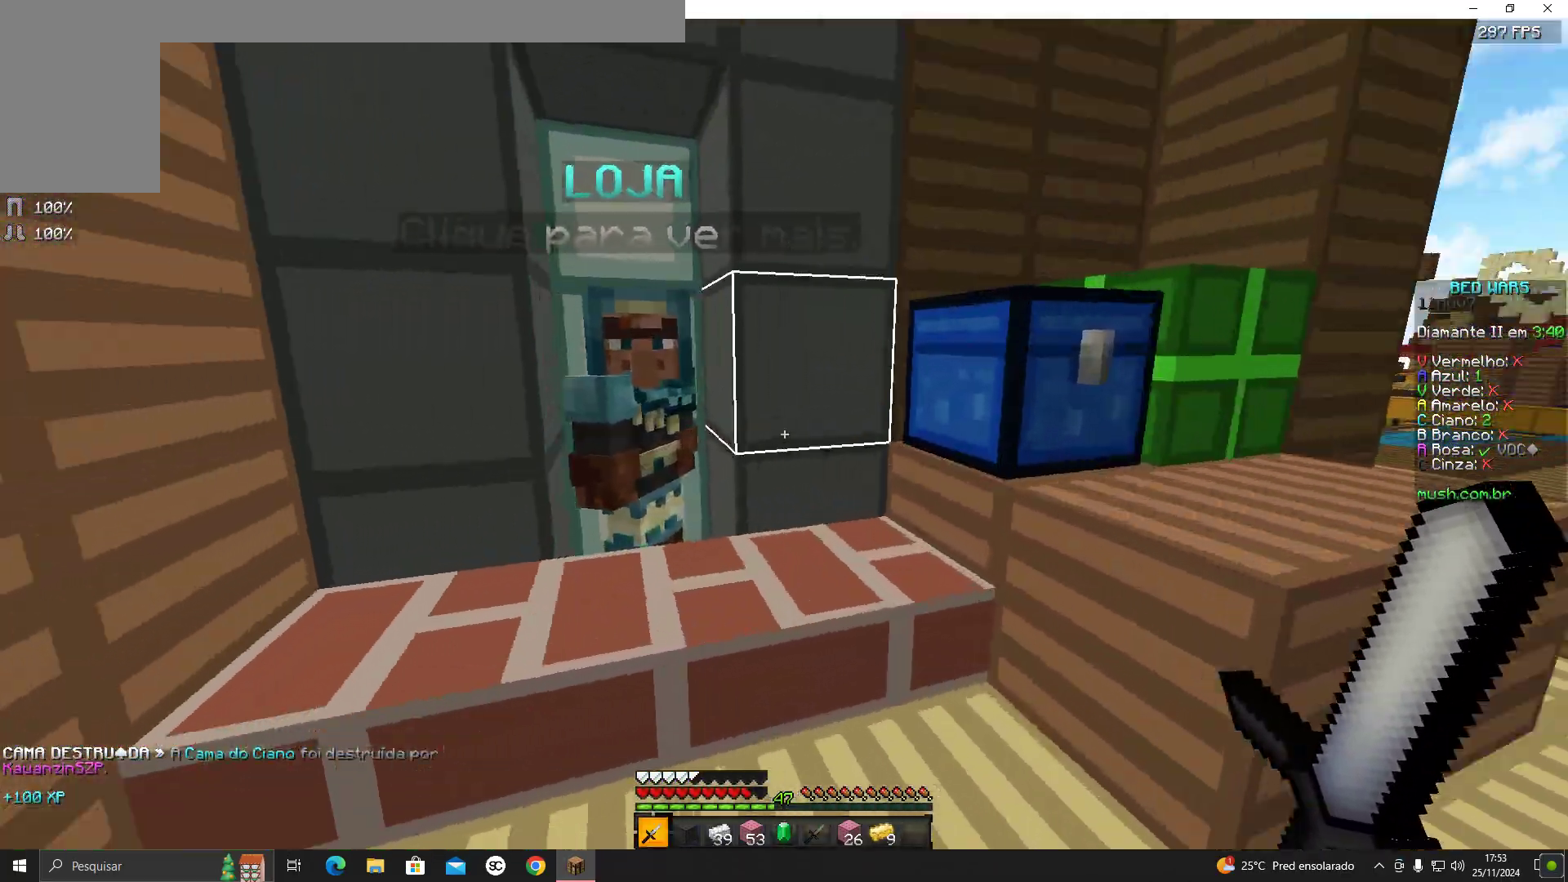
{"keys": [], "mouse": [], "events": [[33, "d", "up"], [83, "a", "down"], [183, "a", "up"], [233, "w", "up"], [333, "mouse_left", "down"], [433, "mouse_left", "up"]]}
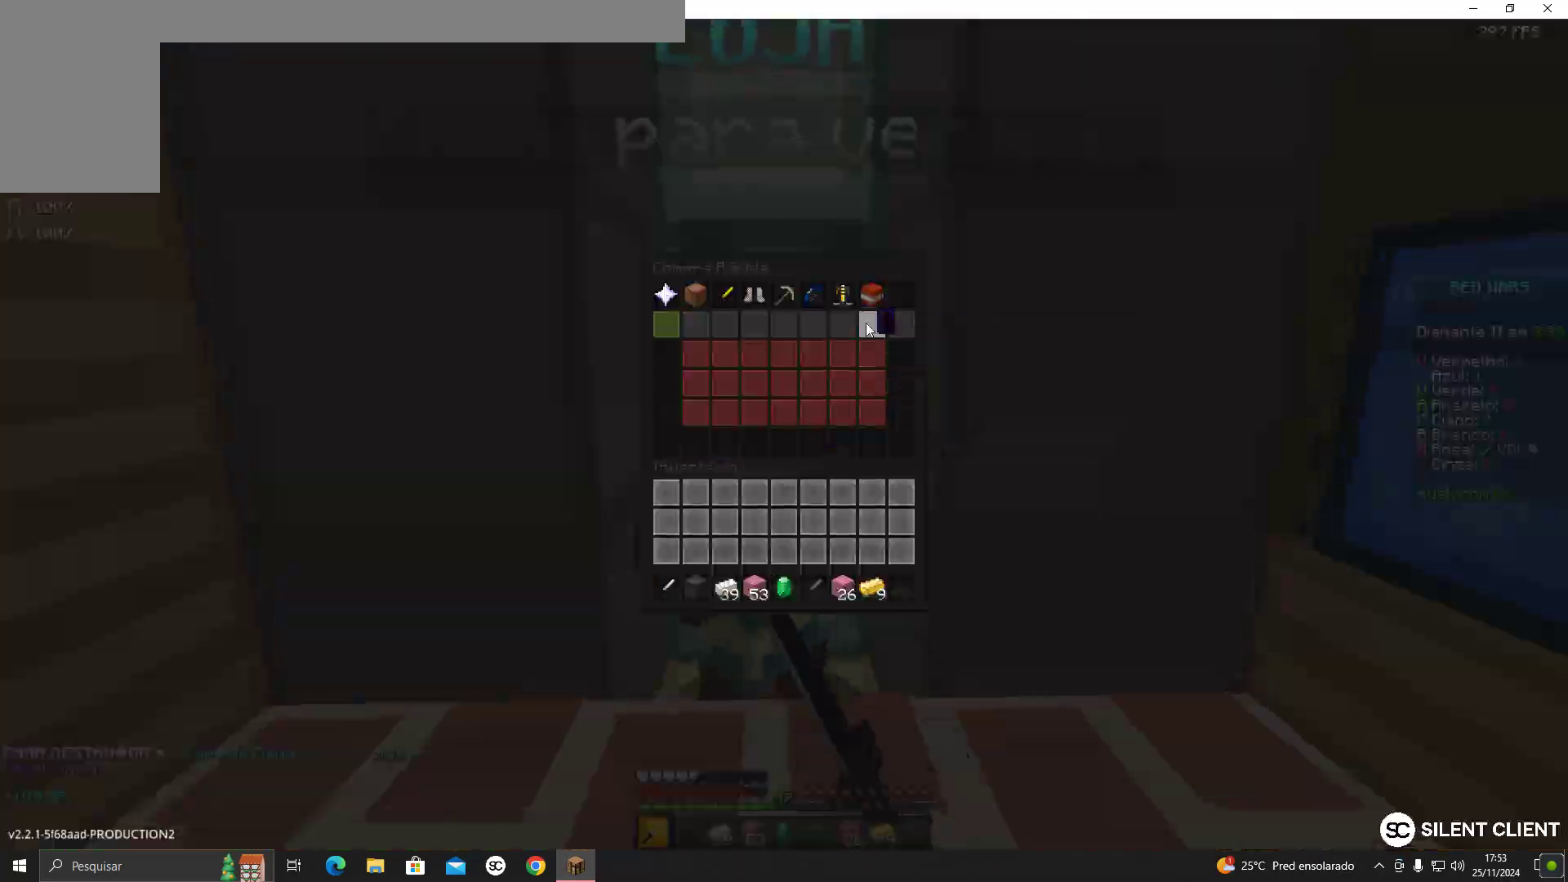
{"keys": ["a", "w"], "mouse": [], "events": [[417, "w", "down"], [483, "a", "down"]]}
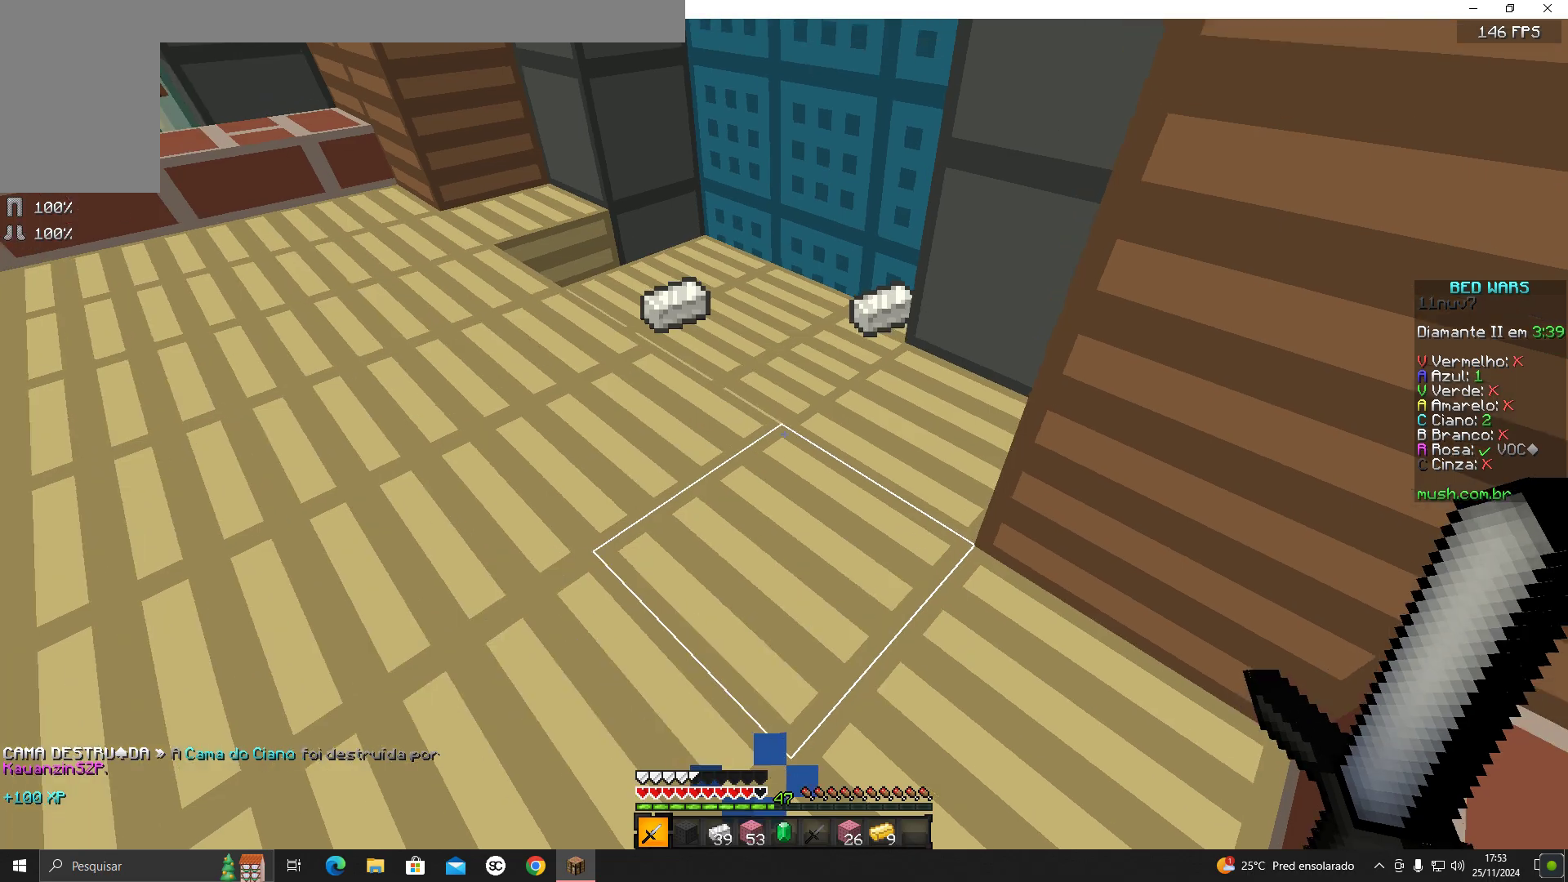
{"keys": ["w"], "mouse": [], "events": [[233, "a", "up"]]}
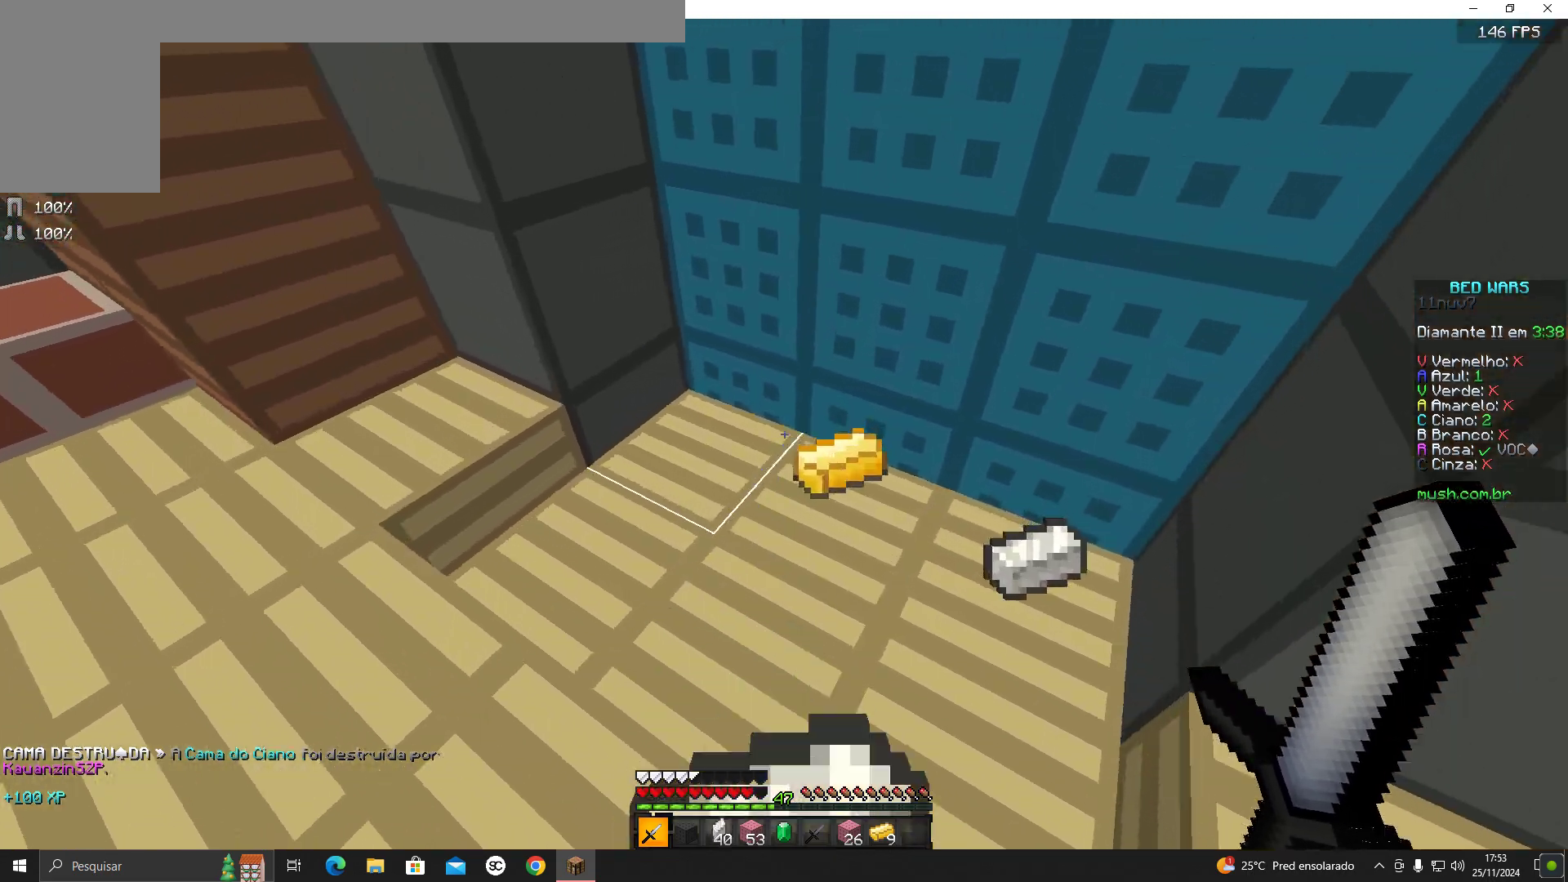
{"keys": ["w"], "mouse": [], "events": []}
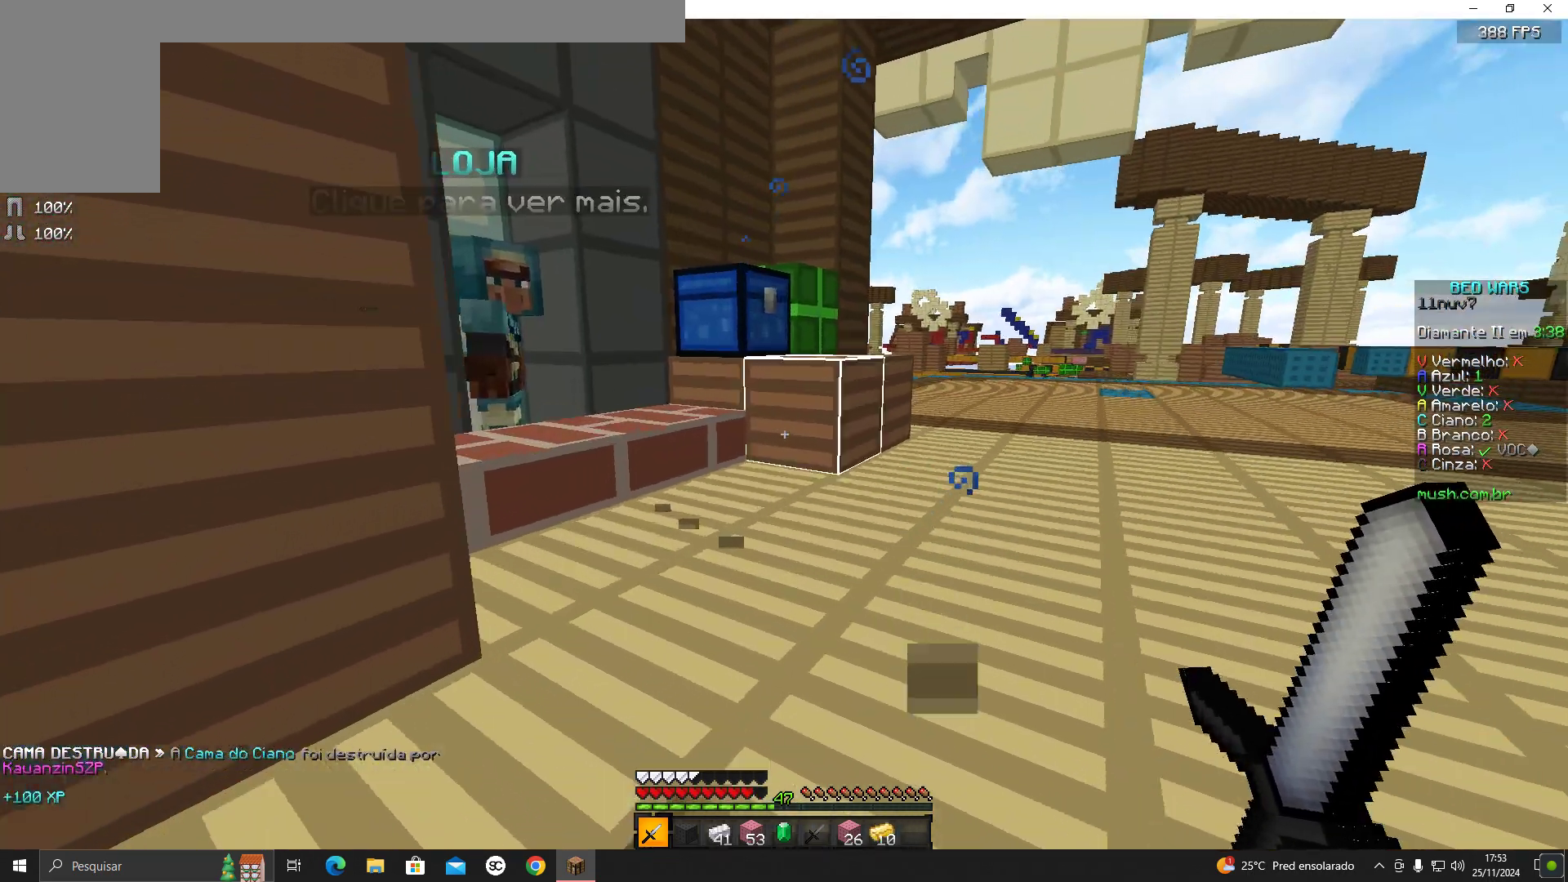
{"keys": ["w"], "mouse": ["left"], "events": [[33, "d", "down"], [133, "d", "up"], [483, "mouse_left", "down"]]}
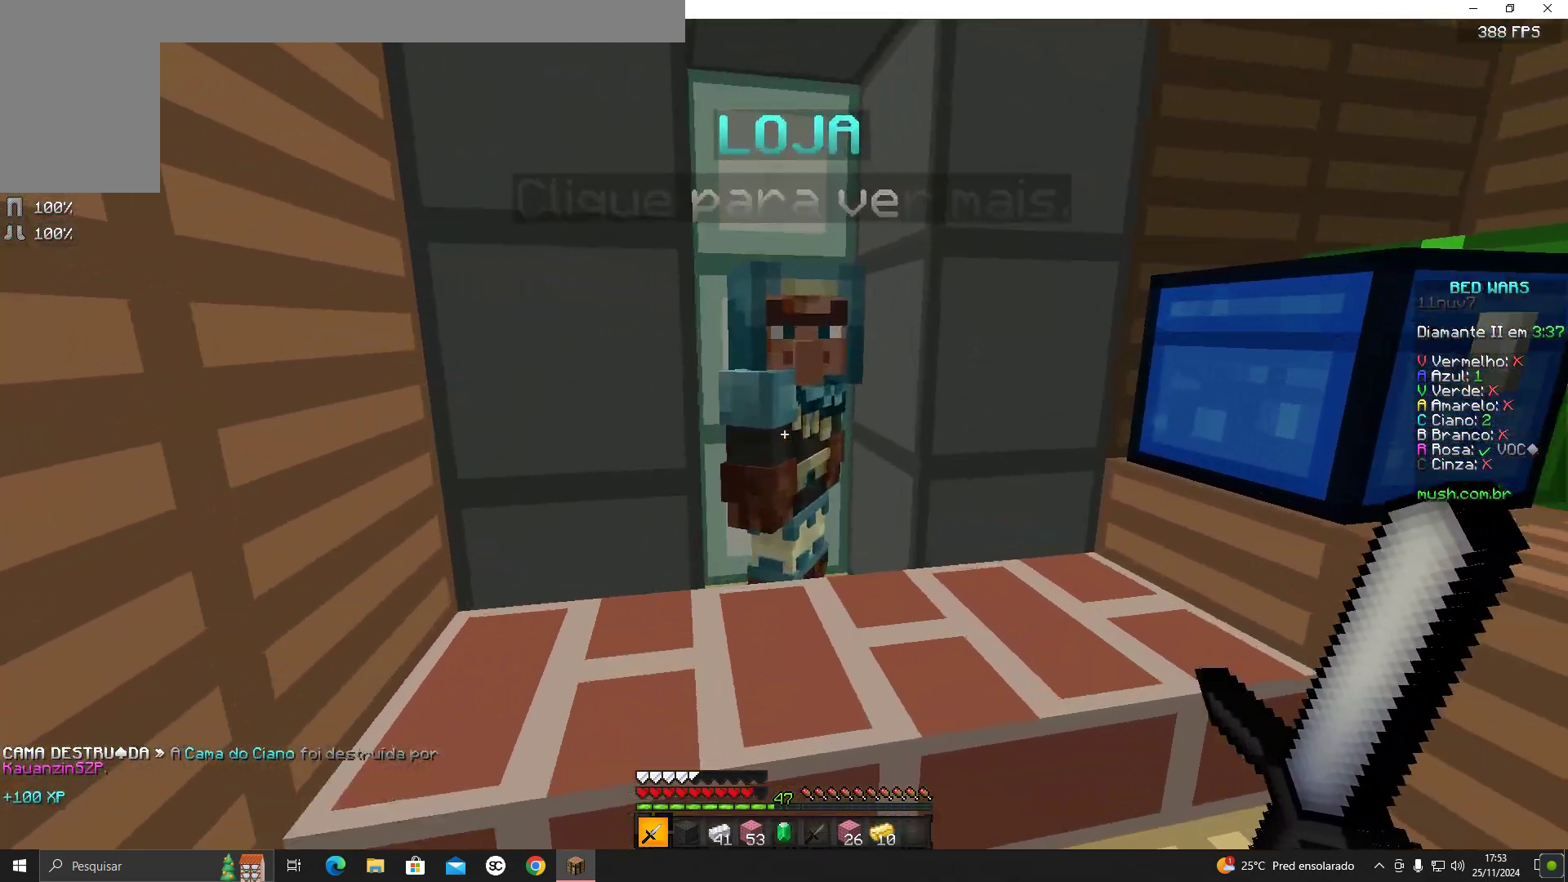
{"keys": [], "mouse": [], "events": [[33, "w", "up"], [83, "mouse_left", "up"]]}
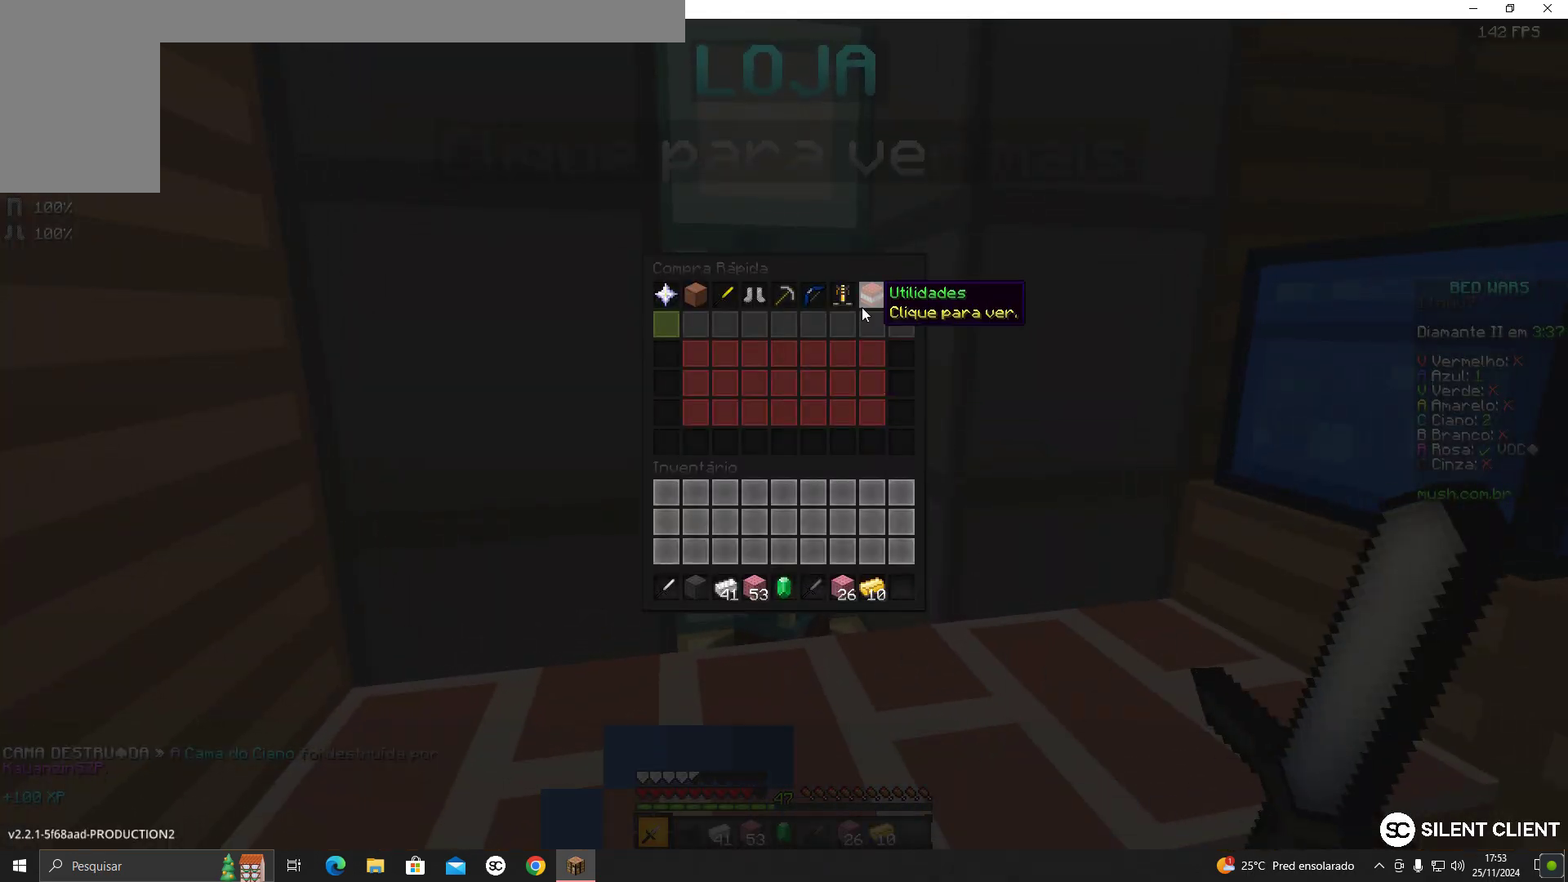
{"keys": [], "mouse": [], "events": []}
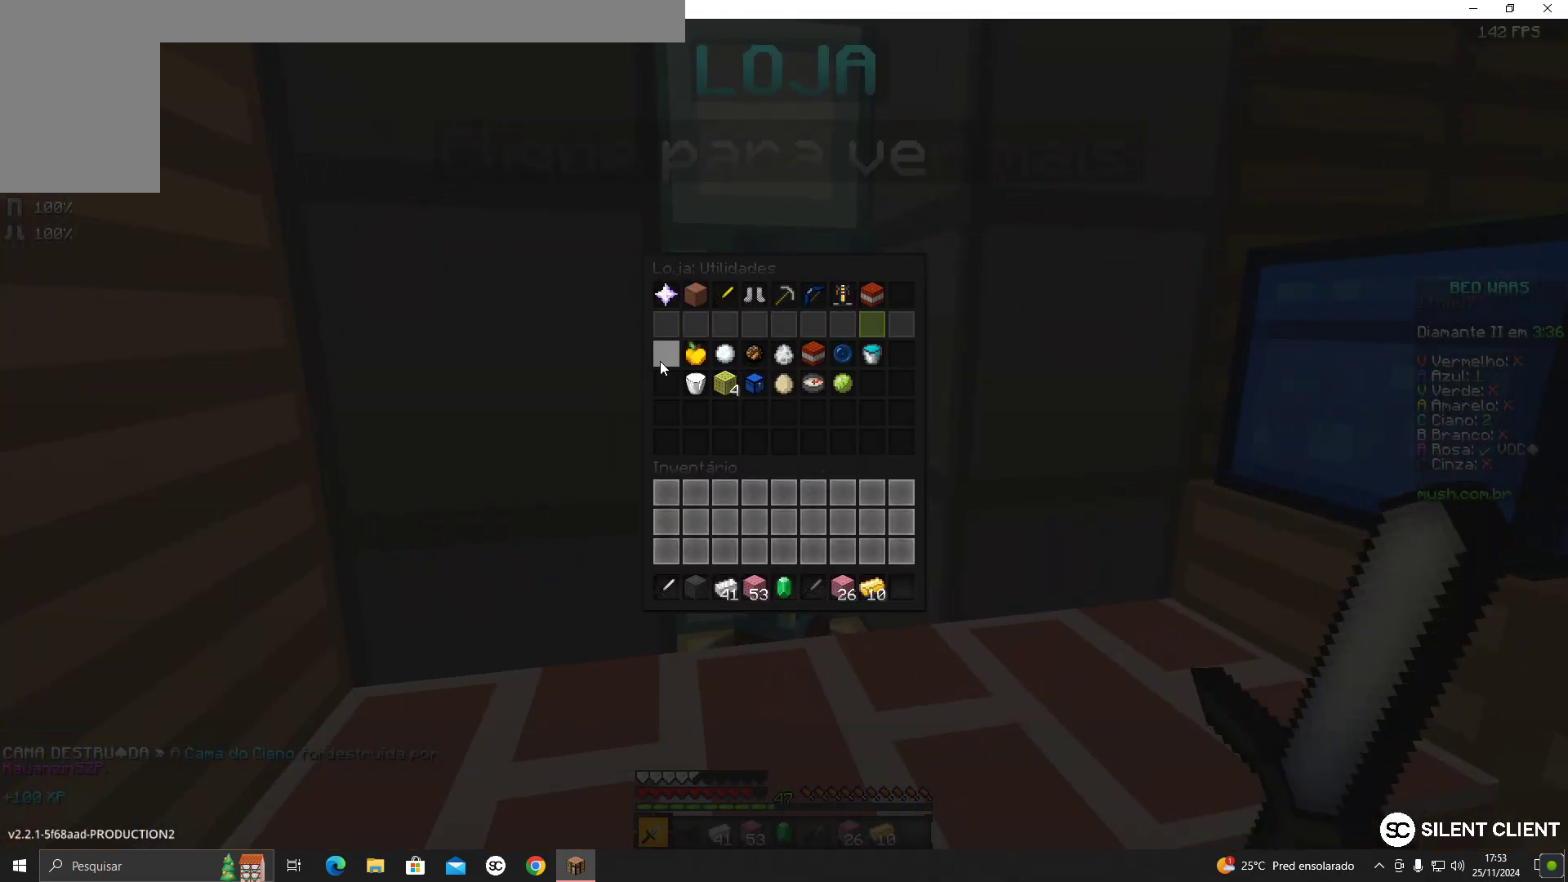
{"keys": [], "mouse": [], "events": []}
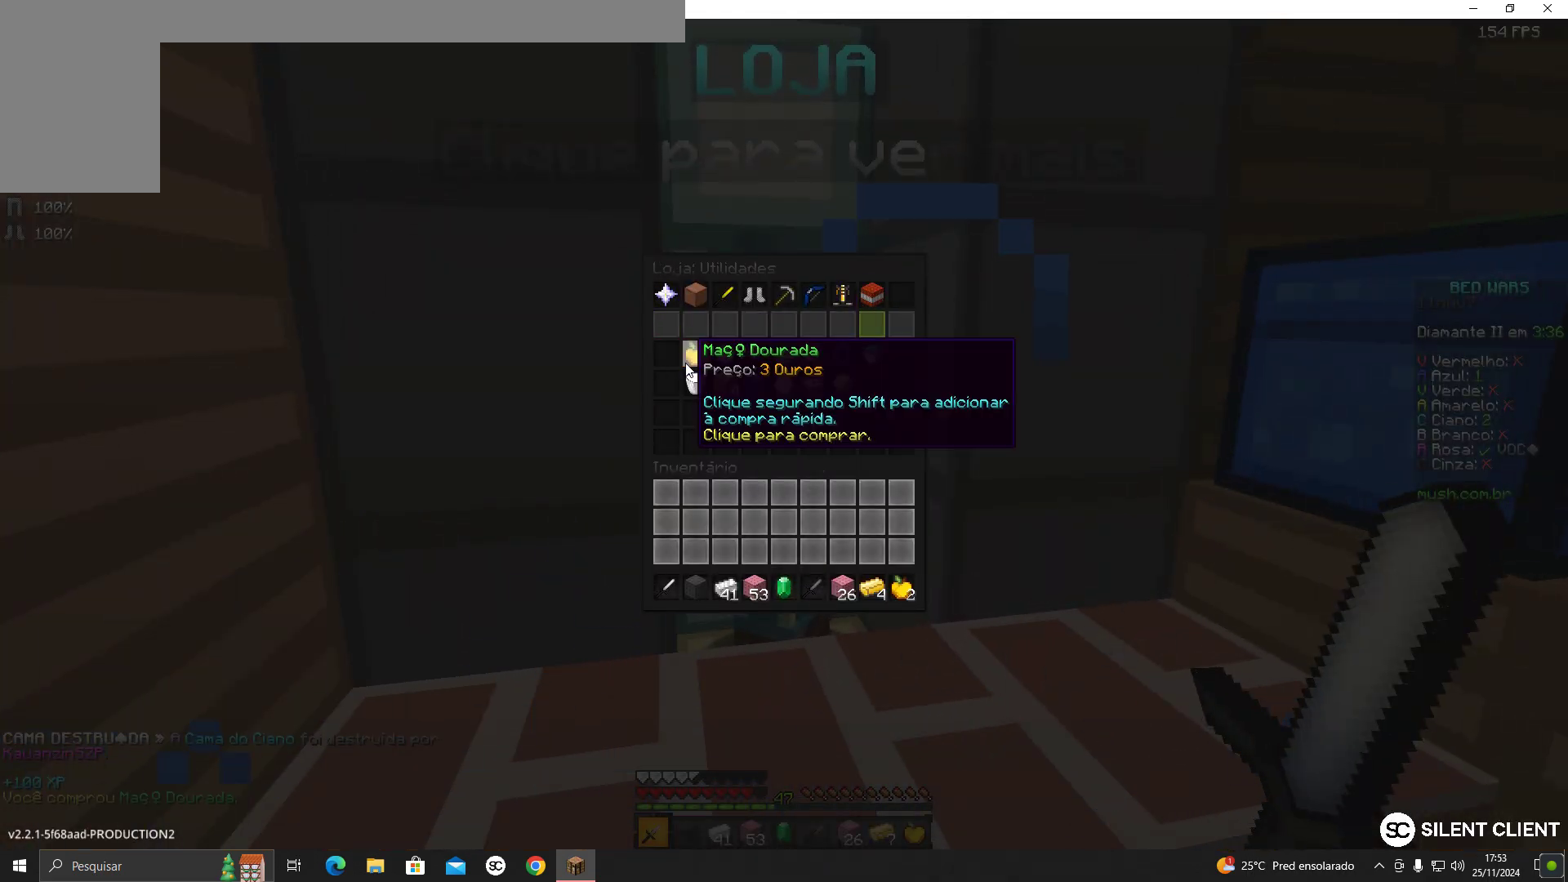
{"keys": [], "mouse": [], "events": []}
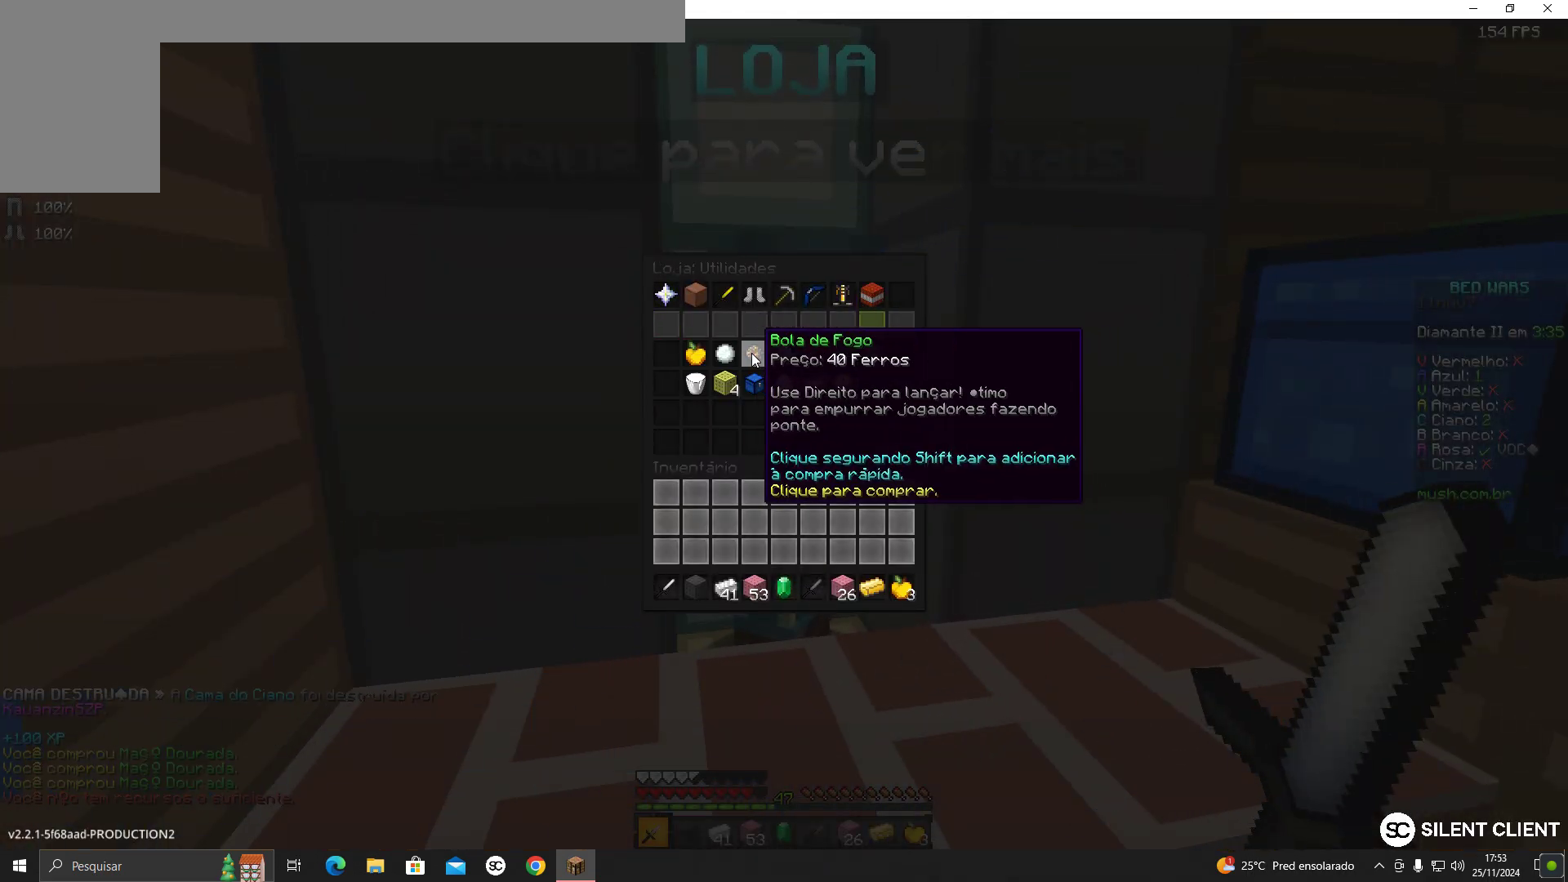
{"keys": ["d", "w"], "mouse": [], "events": [[283, "d", "down"], [467, "w", "down"]]}
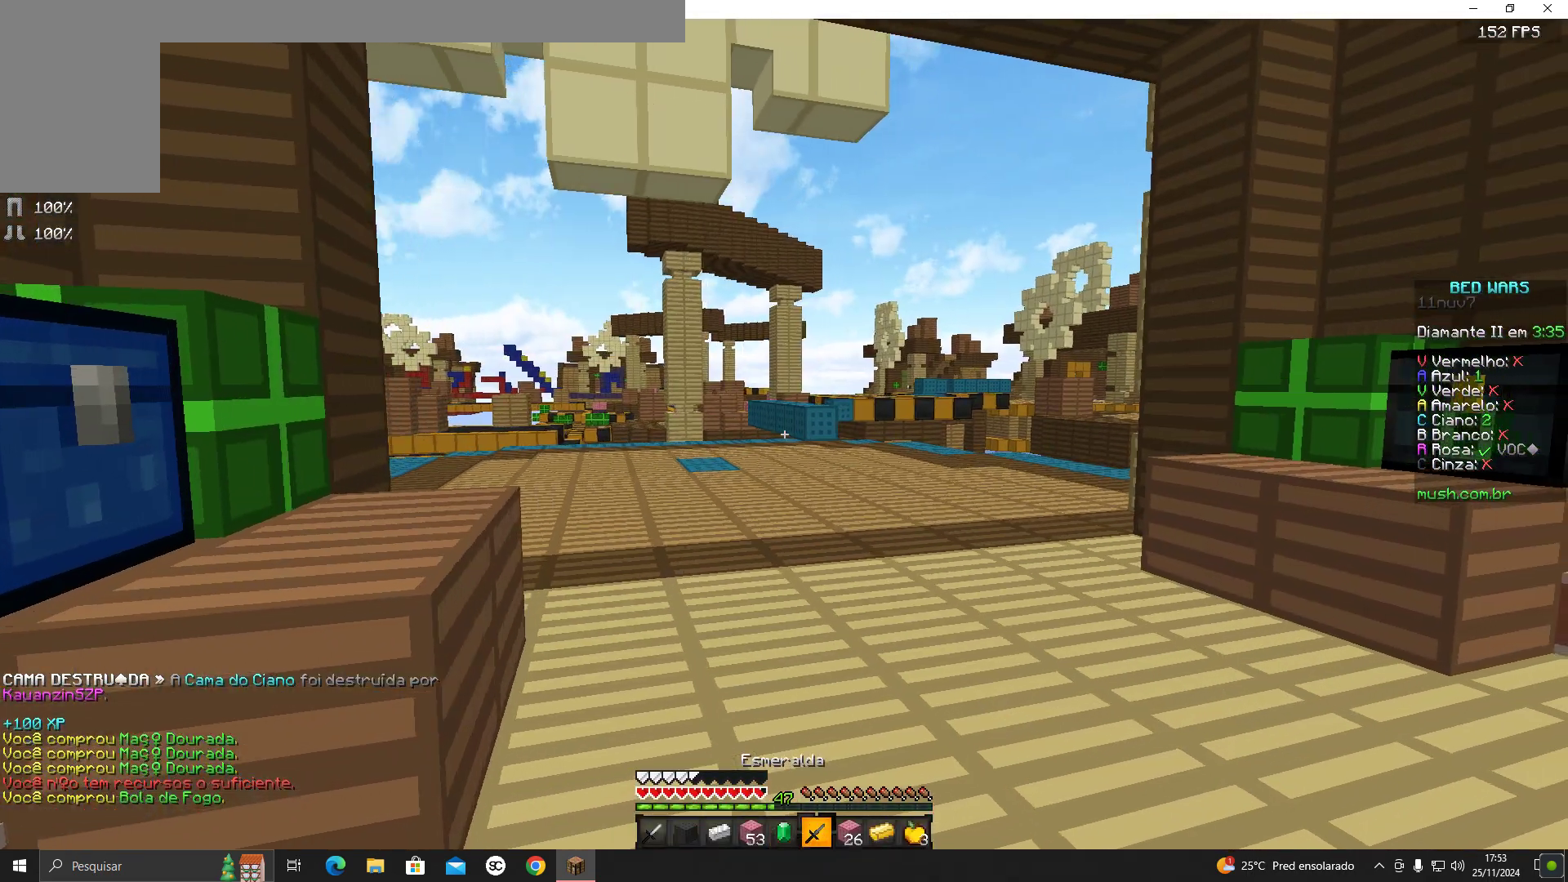
{"keys": ["w"], "mouse": [], "events": [[183, "d", "up"]]}
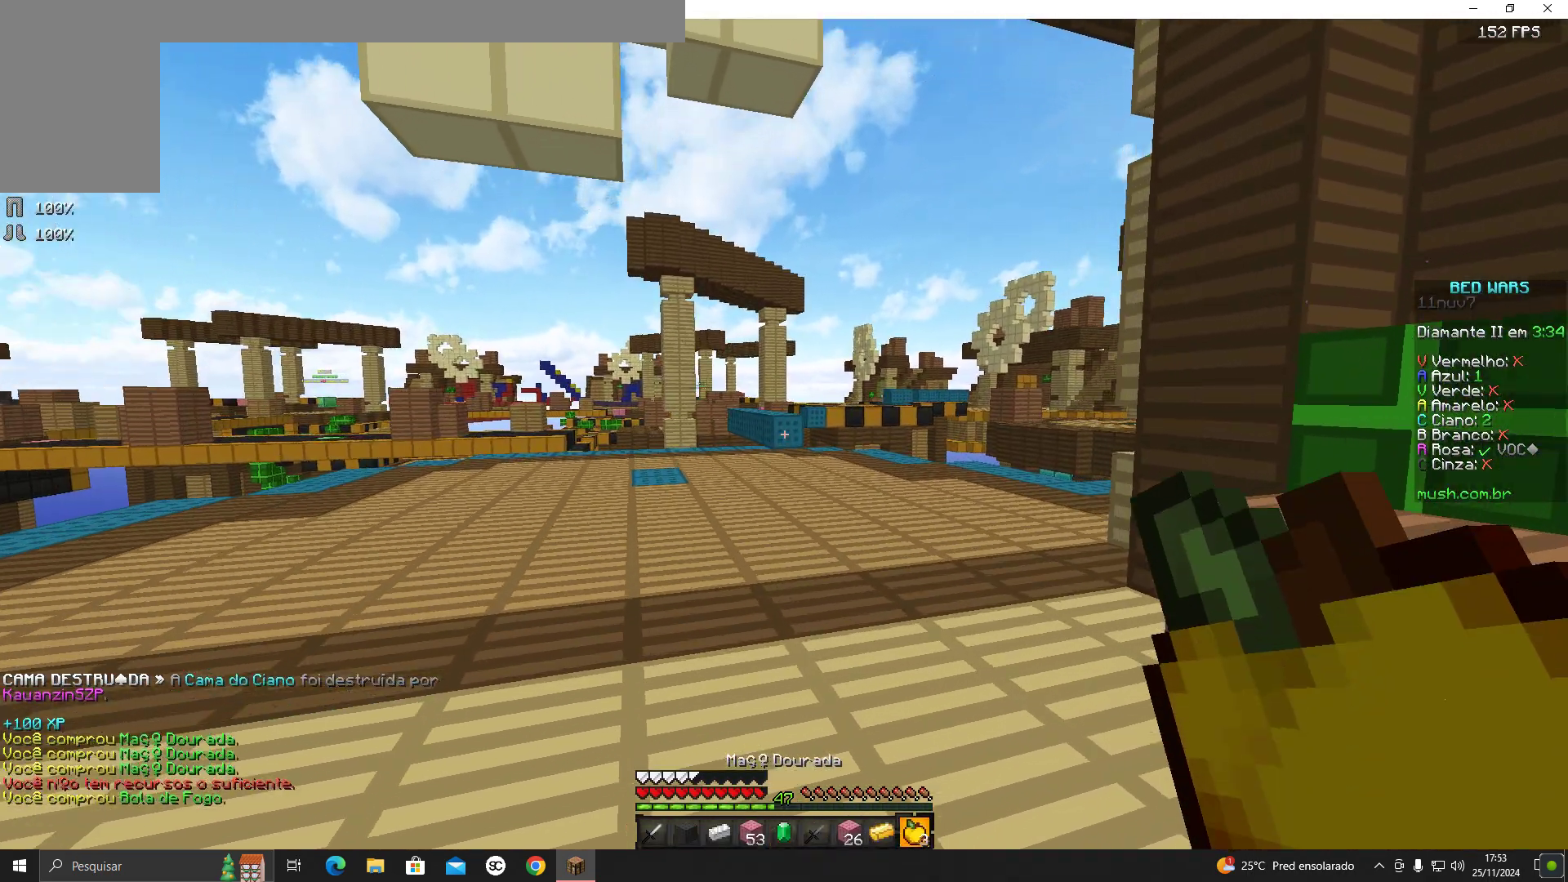
{"keys": ["w"], "mouse": ["left", "right"], "events": [[67, "mouse_left", "down"], [67, "mouse_right", "down"]]}
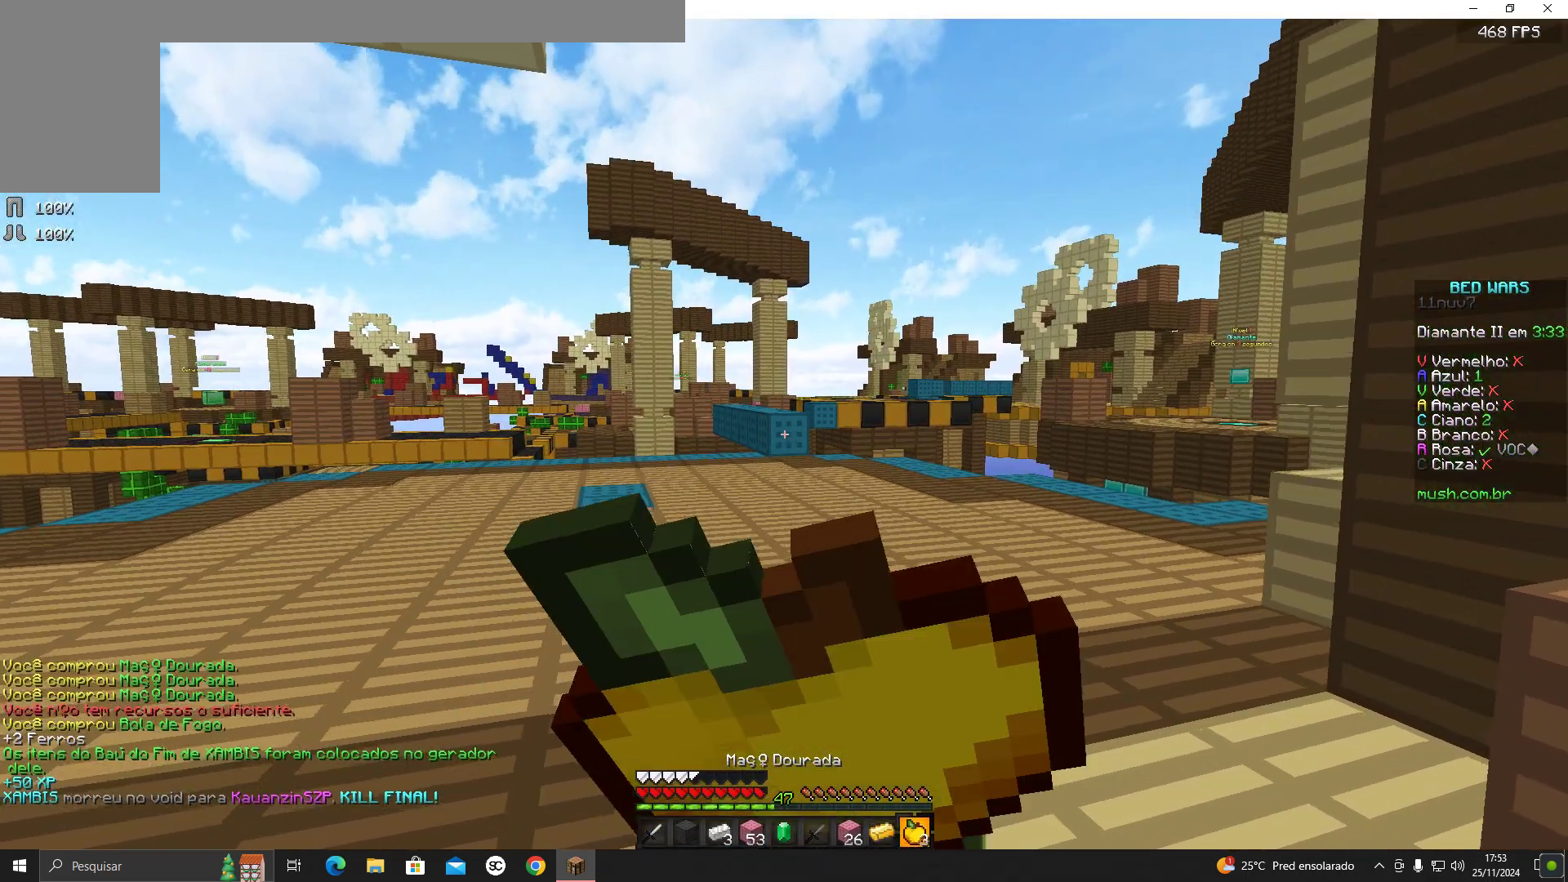
{"keys": ["w"], "mouse": ["left", "right"], "events": []}
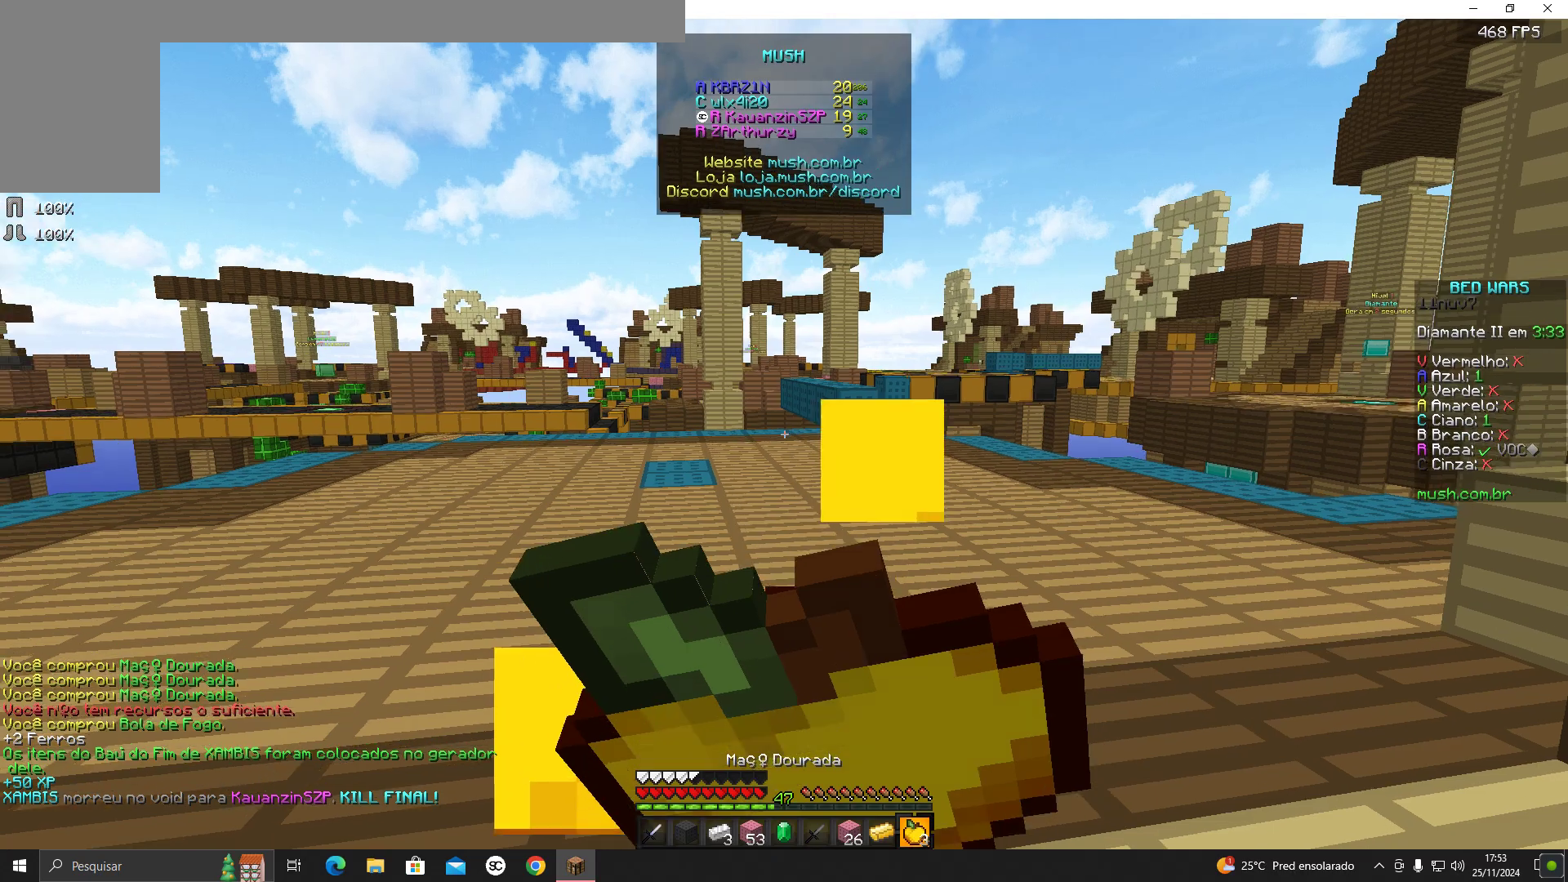
{"keys": ["d", "w"], "mouse": ["left", "right"], "events": [[117, "d", "down"]]}
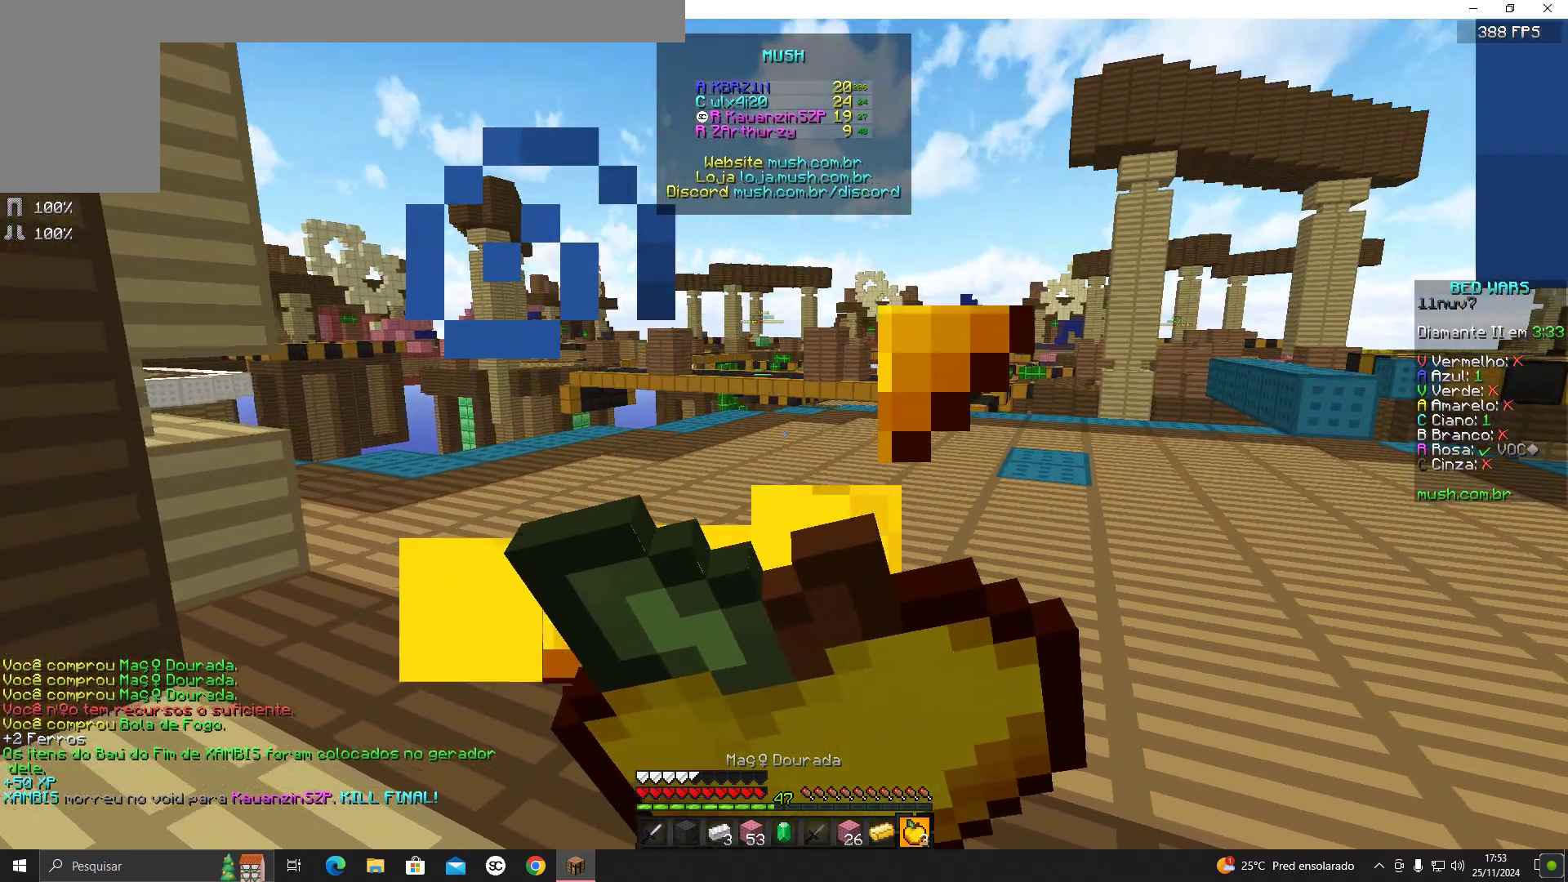
{"keys": ["d", "w"], "mouse": [], "events": [[417, "mouse_left", "up"], [417, "mouse_right", "up"]]}
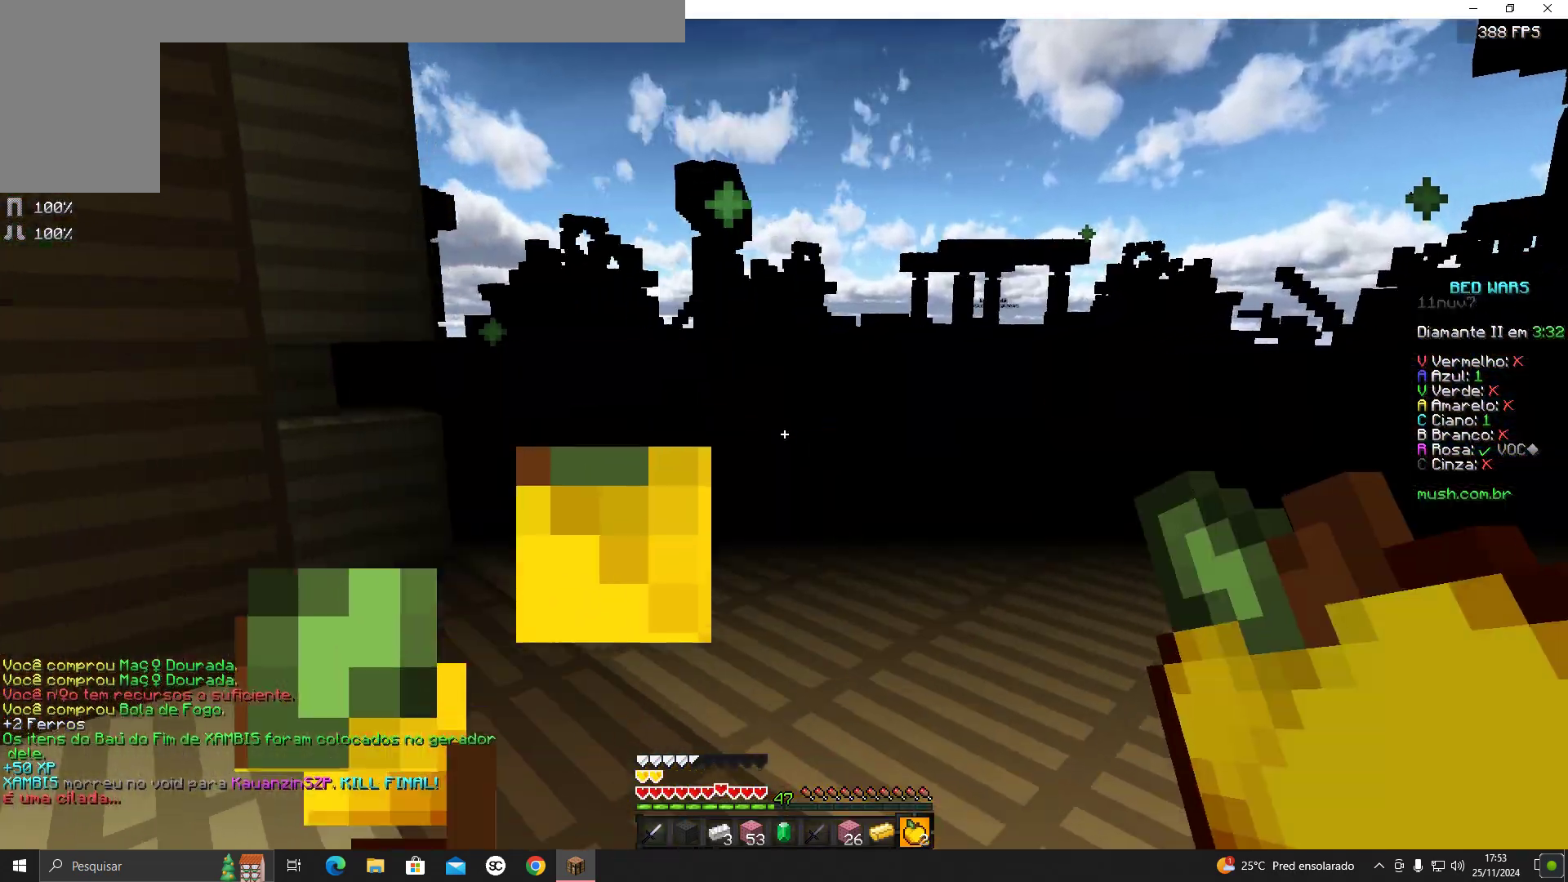
{"keys": [], "mouse": [], "events": [[367, "d", "up"], [433, "w", "up"]]}
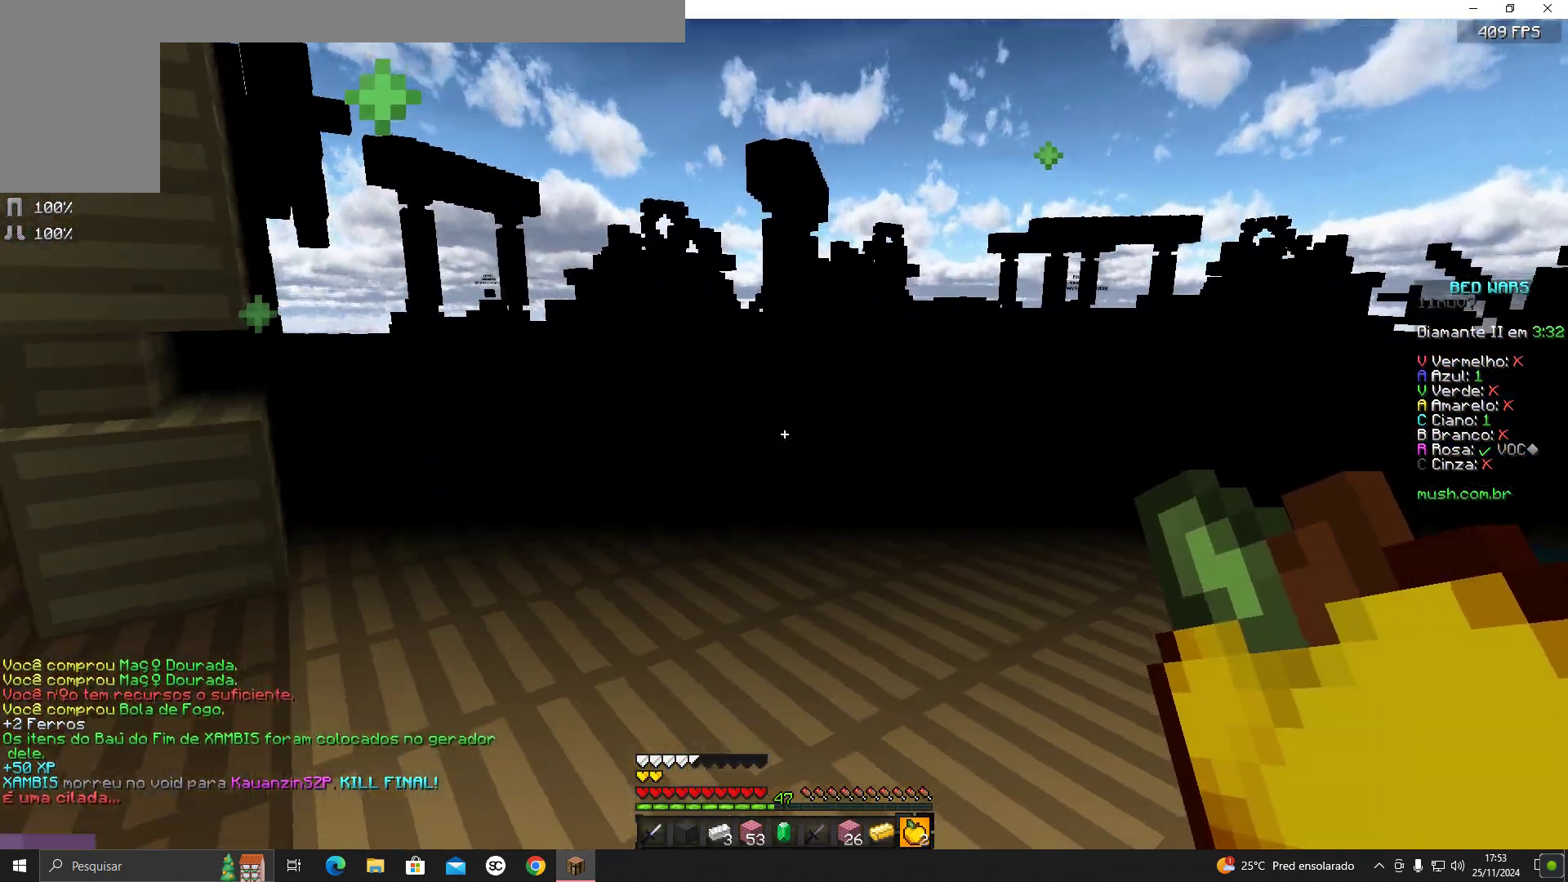
{"keys": [], "mouse": [], "events": []}
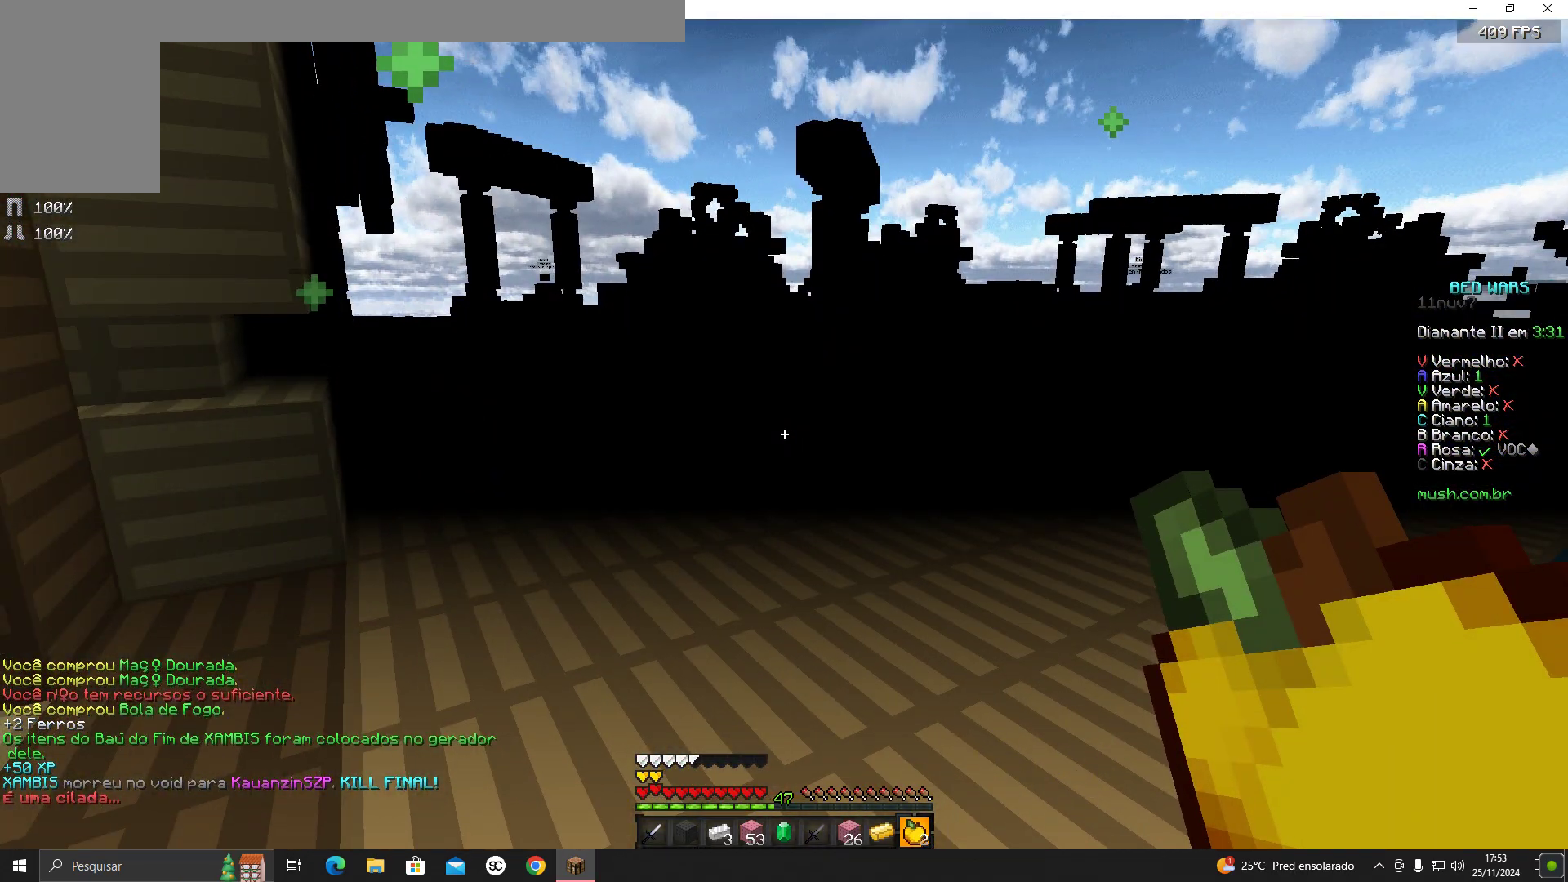
{"keys": ["d", "w"], "mouse": [], "events": [[283, "w", "down"], [367, "d", "down"]]}
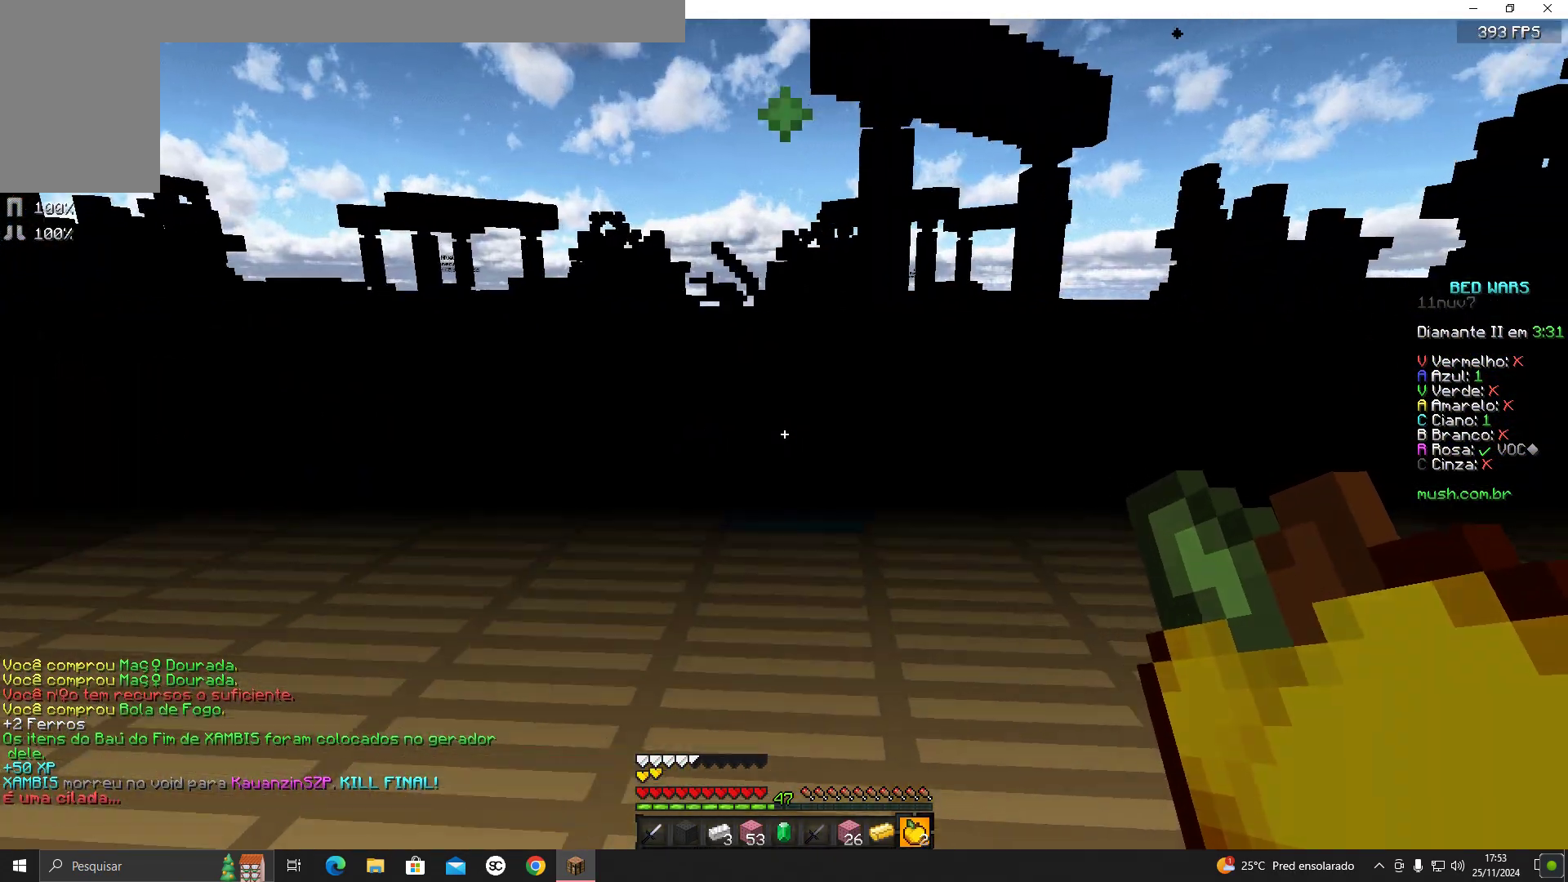
{"keys": ["w"], "mouse": [], "events": [[483, "d", "up"]]}
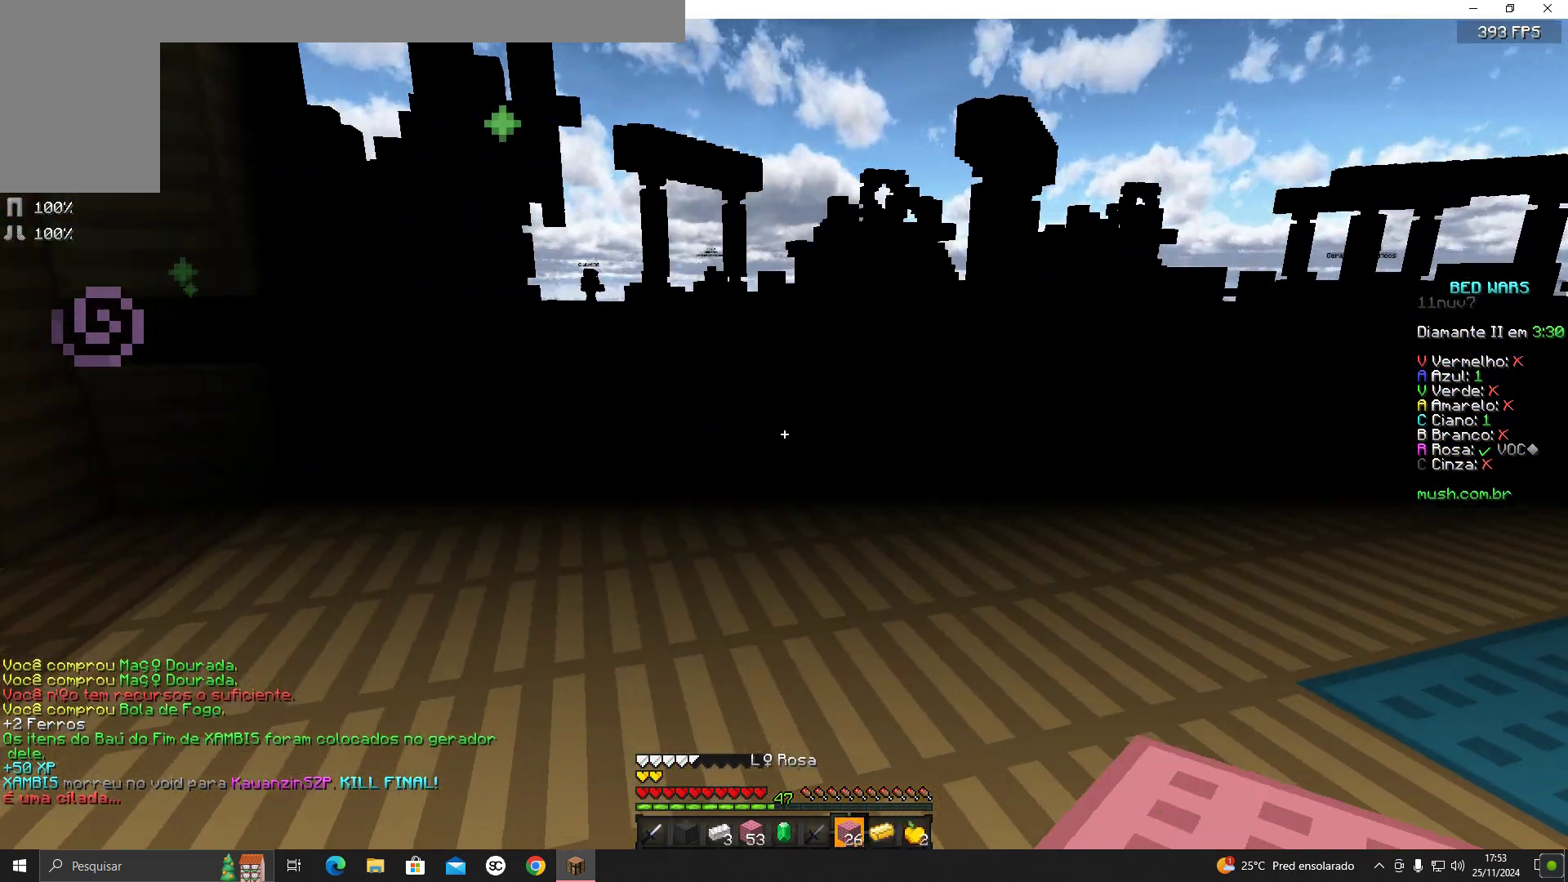
{"keys": ["w"], "mouse": [], "events": []}
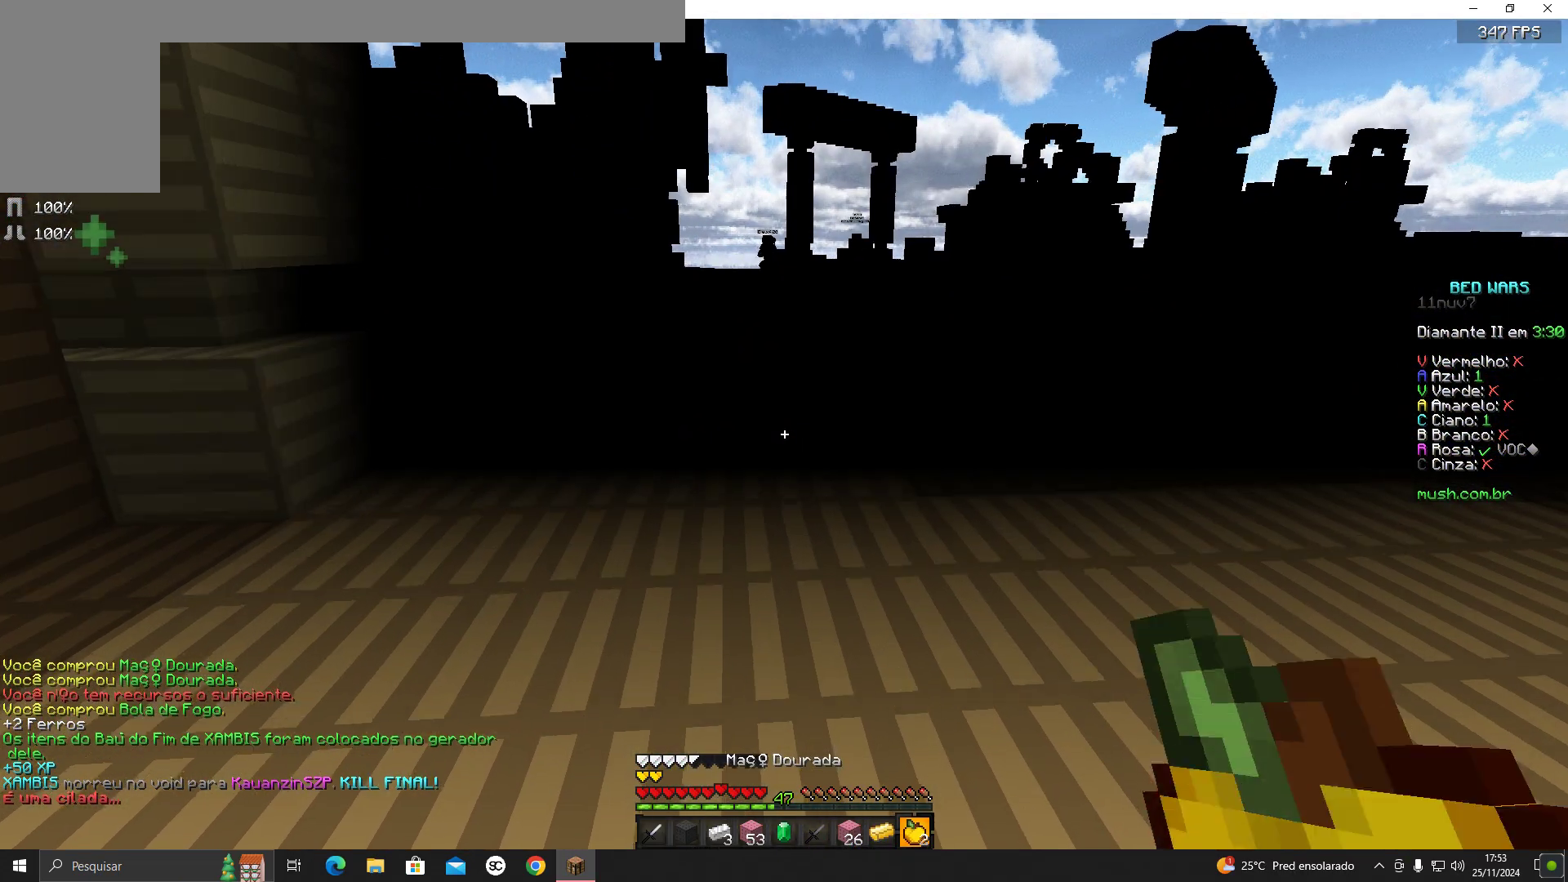
{"keys": ["w"], "mouse": [], "events": [[133, "a", "down"], [333, "a", "up"]]}
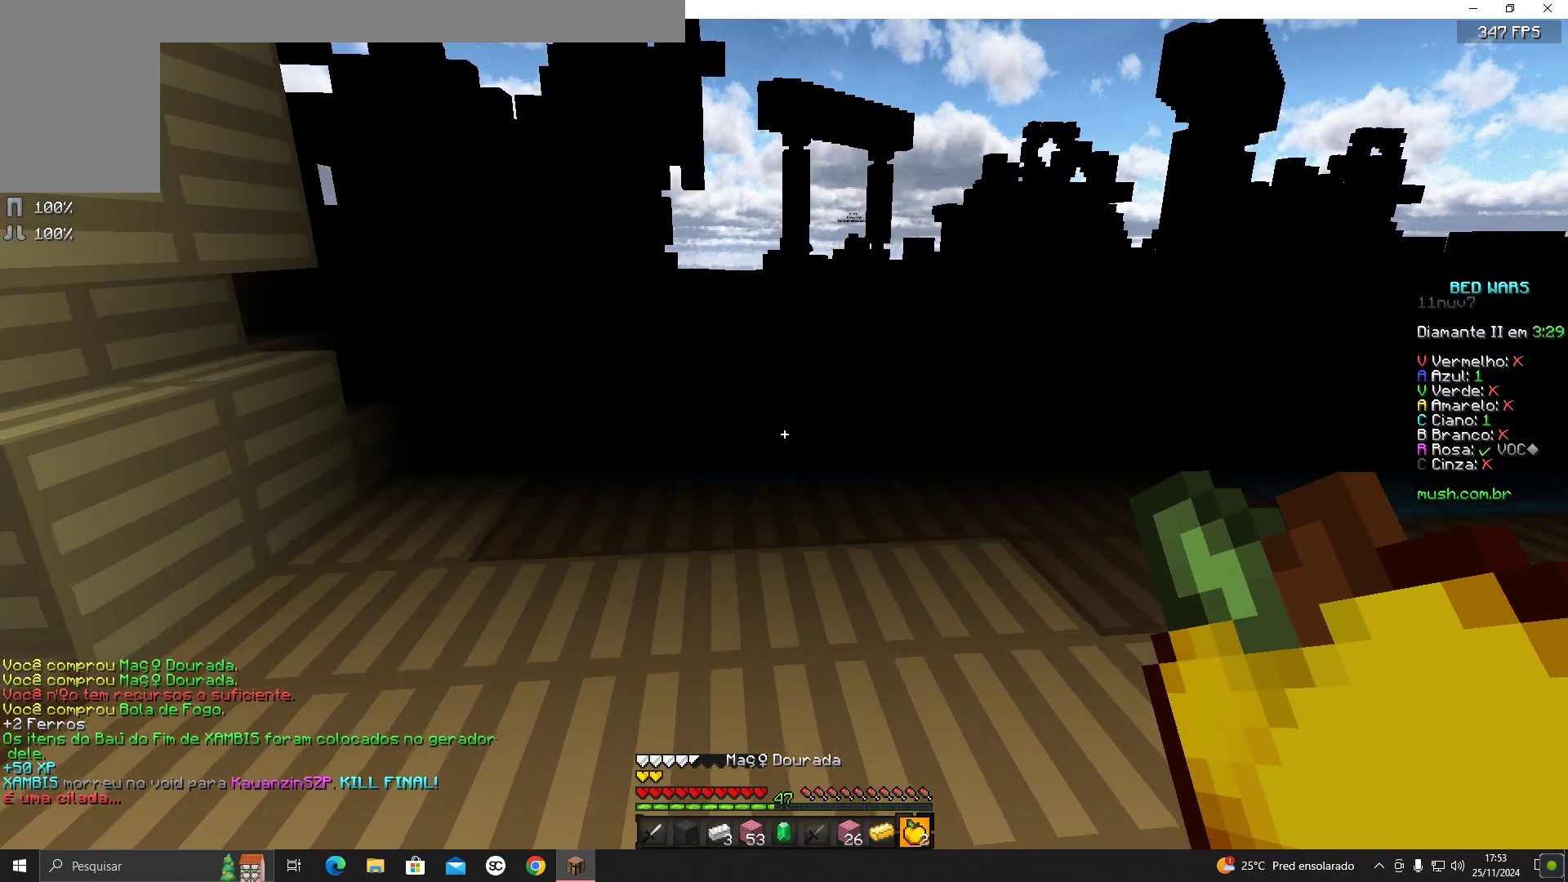
{"keys": ["w"], "mouse": [], "events": []}
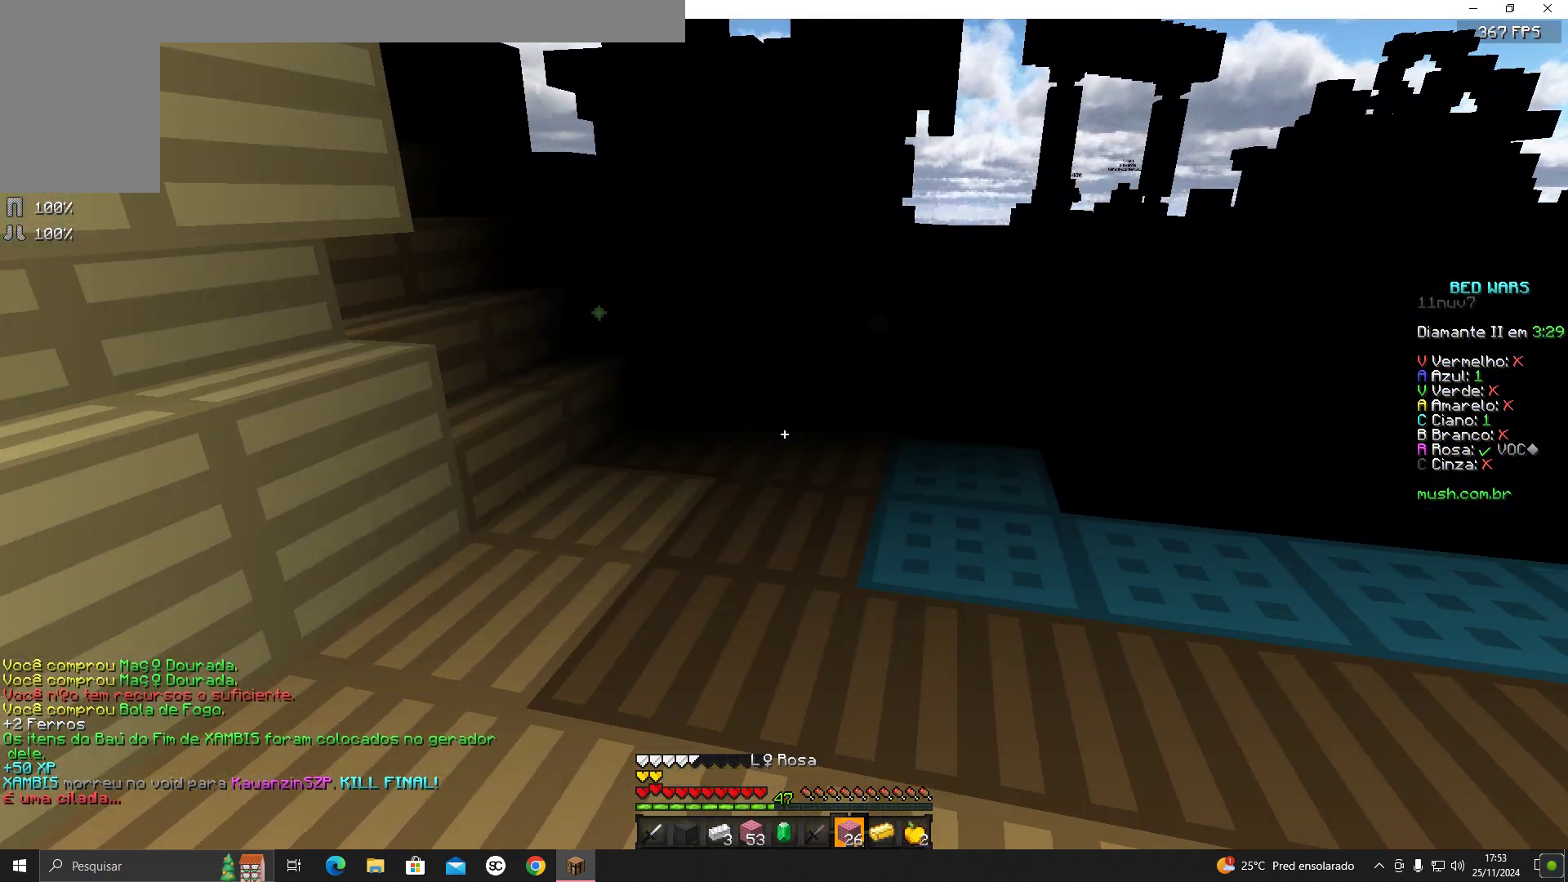
{"keys": ["w"], "mouse": [], "events": [[133, "a", "down"], [233, "a", "up"]]}
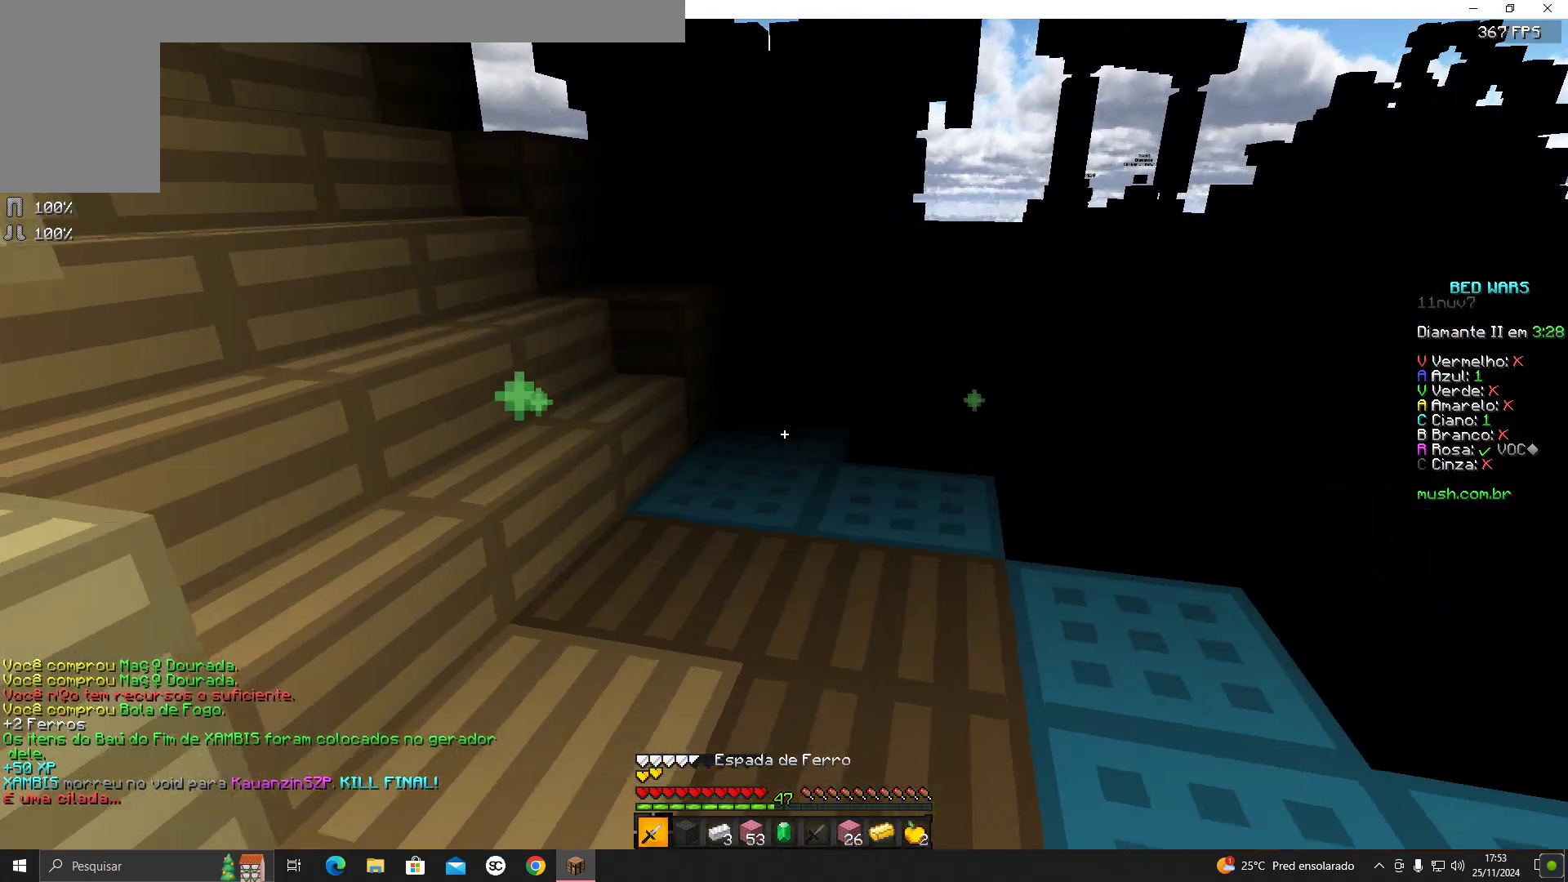
{"keys": ["w"], "mouse": [], "events": []}